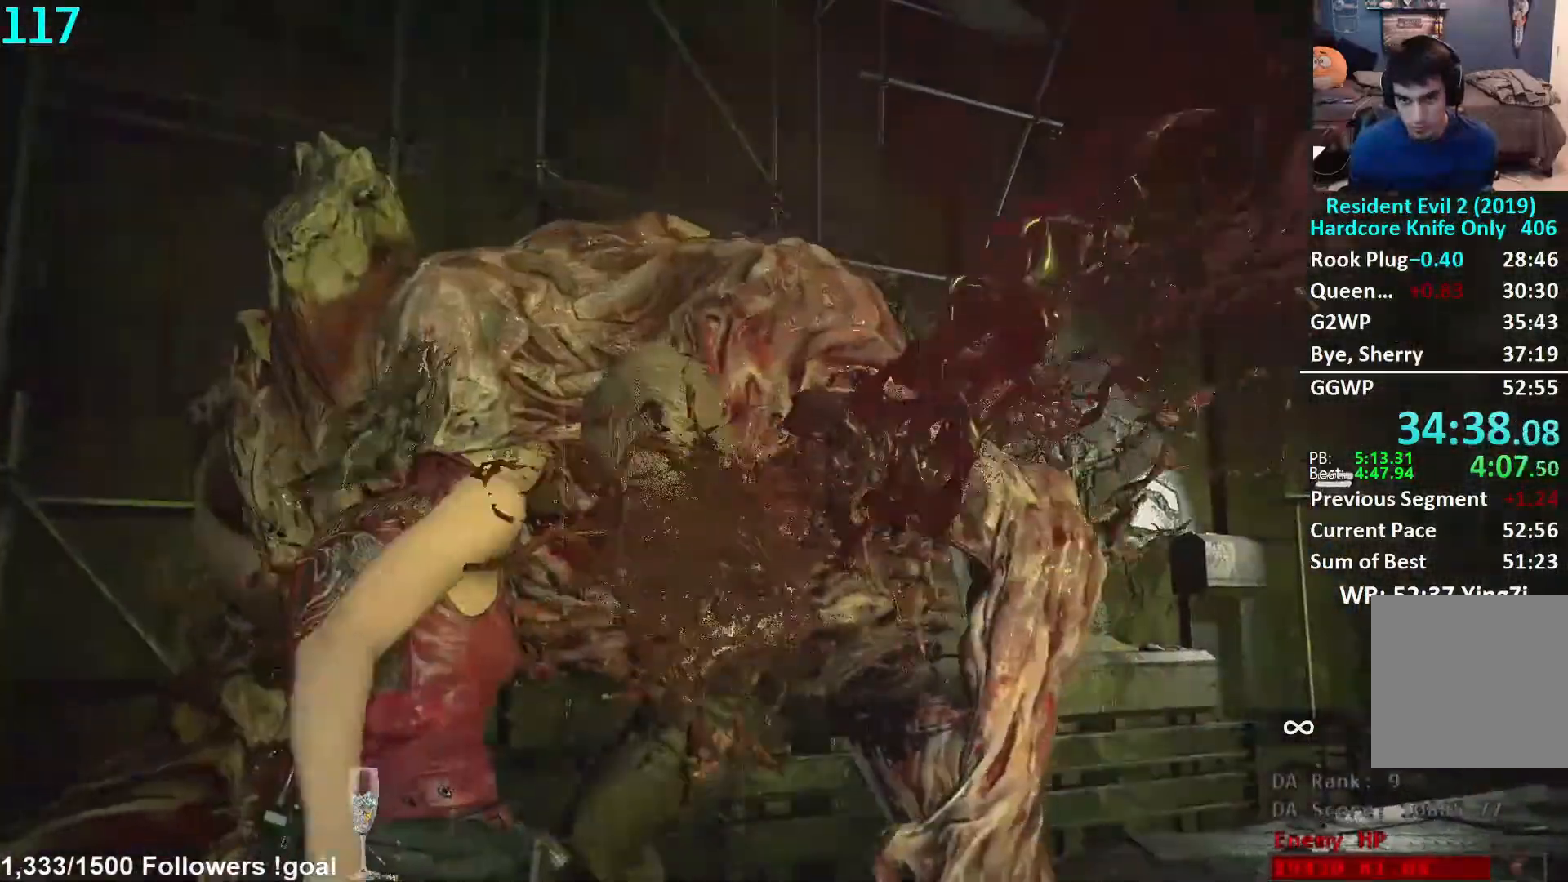
Gameplay with a controller (Xbox layout); each line is a JSON object with the inputs held at the frame after it. "events" lists button and stick changes between this image and that frame as [ms after this image, input, new state], when the widget could be followed in between. Not read: R3 START.
{"buttons": ["L1", "R2"], "left_stick": "down-right", "right_stick": "center", "events": [[83, "right_stick", "up"], [317, "left_stick", "center"], [467, "left_stick", "down-right"], [467, "right_stick", "center"]]}
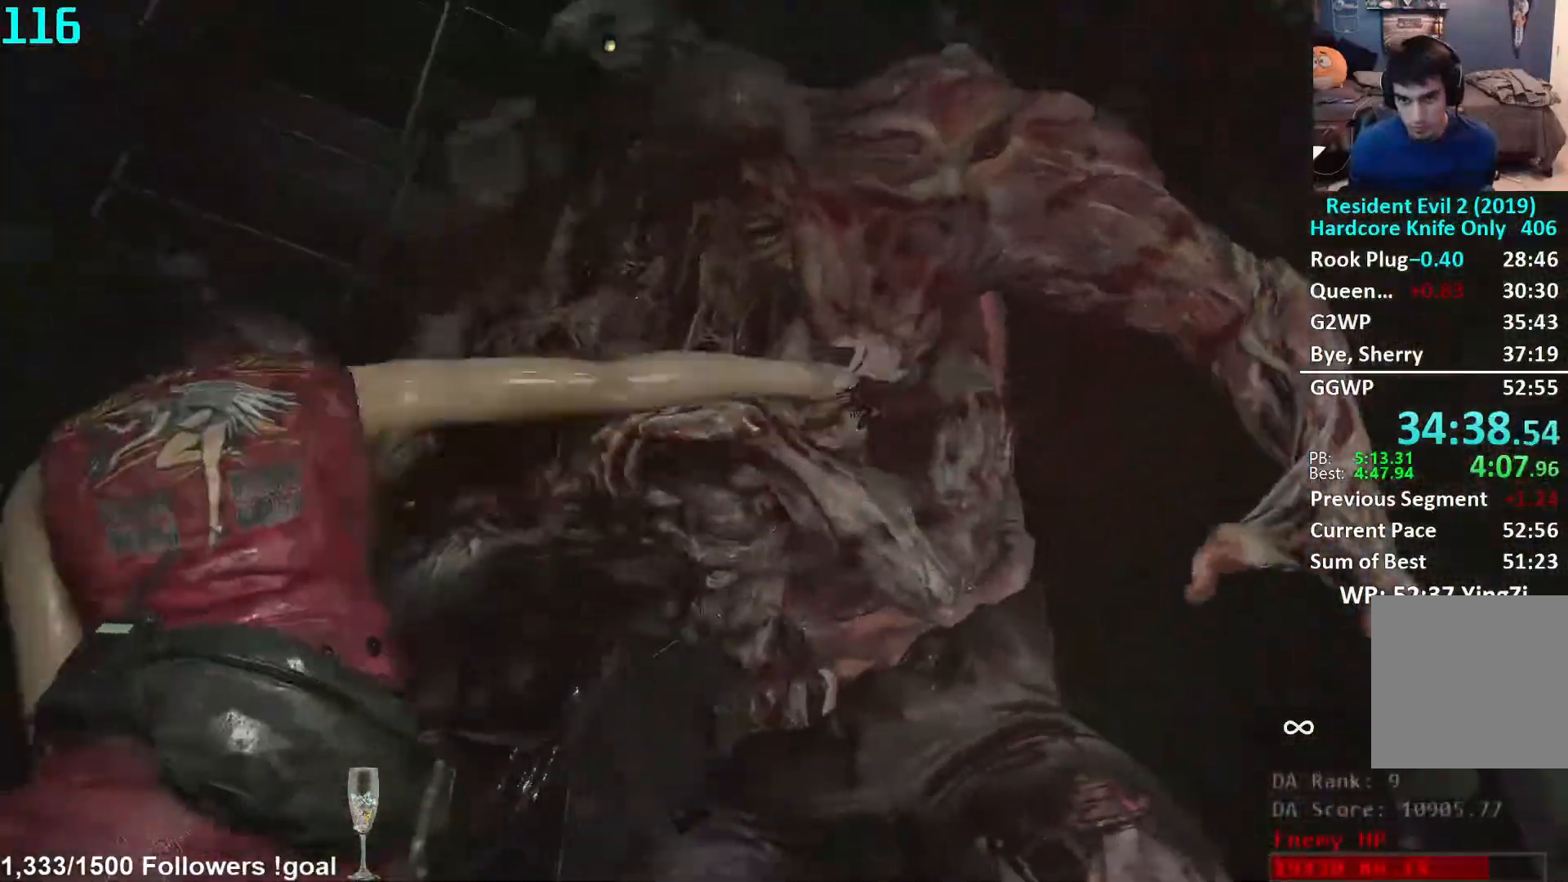
{"buttons": ["L1", "R2"], "left_stick": "up", "right_stick": "down-left", "events": [[100, "right_stick", "up-right"], [200, "left_stick", "center"], [200, "right_stick", "center"], [333, "right_stick", "down-left"], [383, "left_stick", "up"]]}
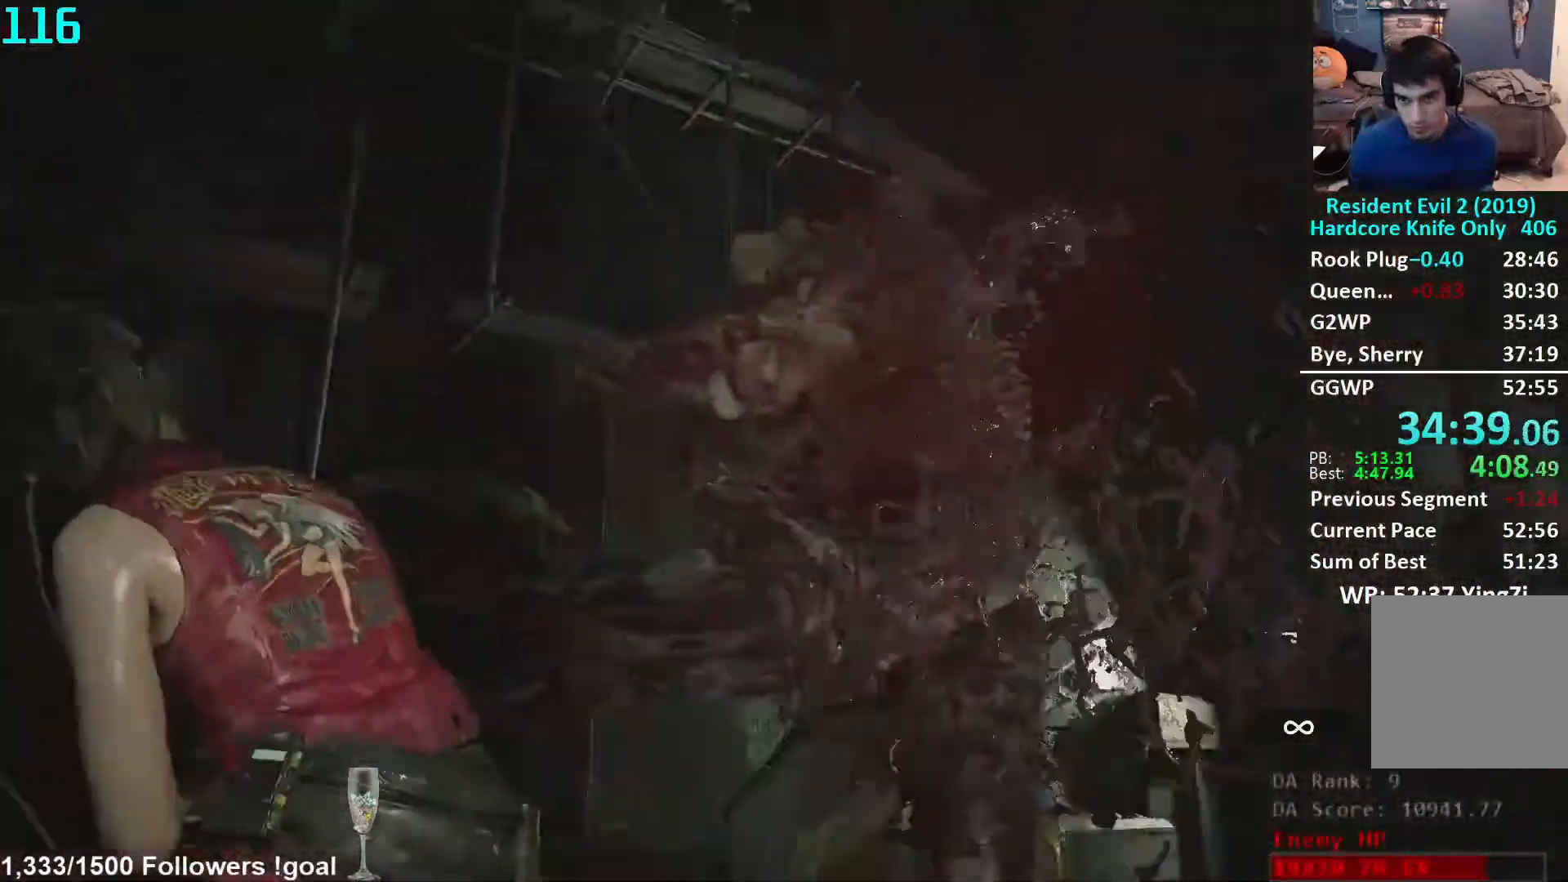
{"buttons": ["L1", "R2"], "left_stick": "up", "right_stick": "center", "events": [[117, "right_stick", "center"]]}
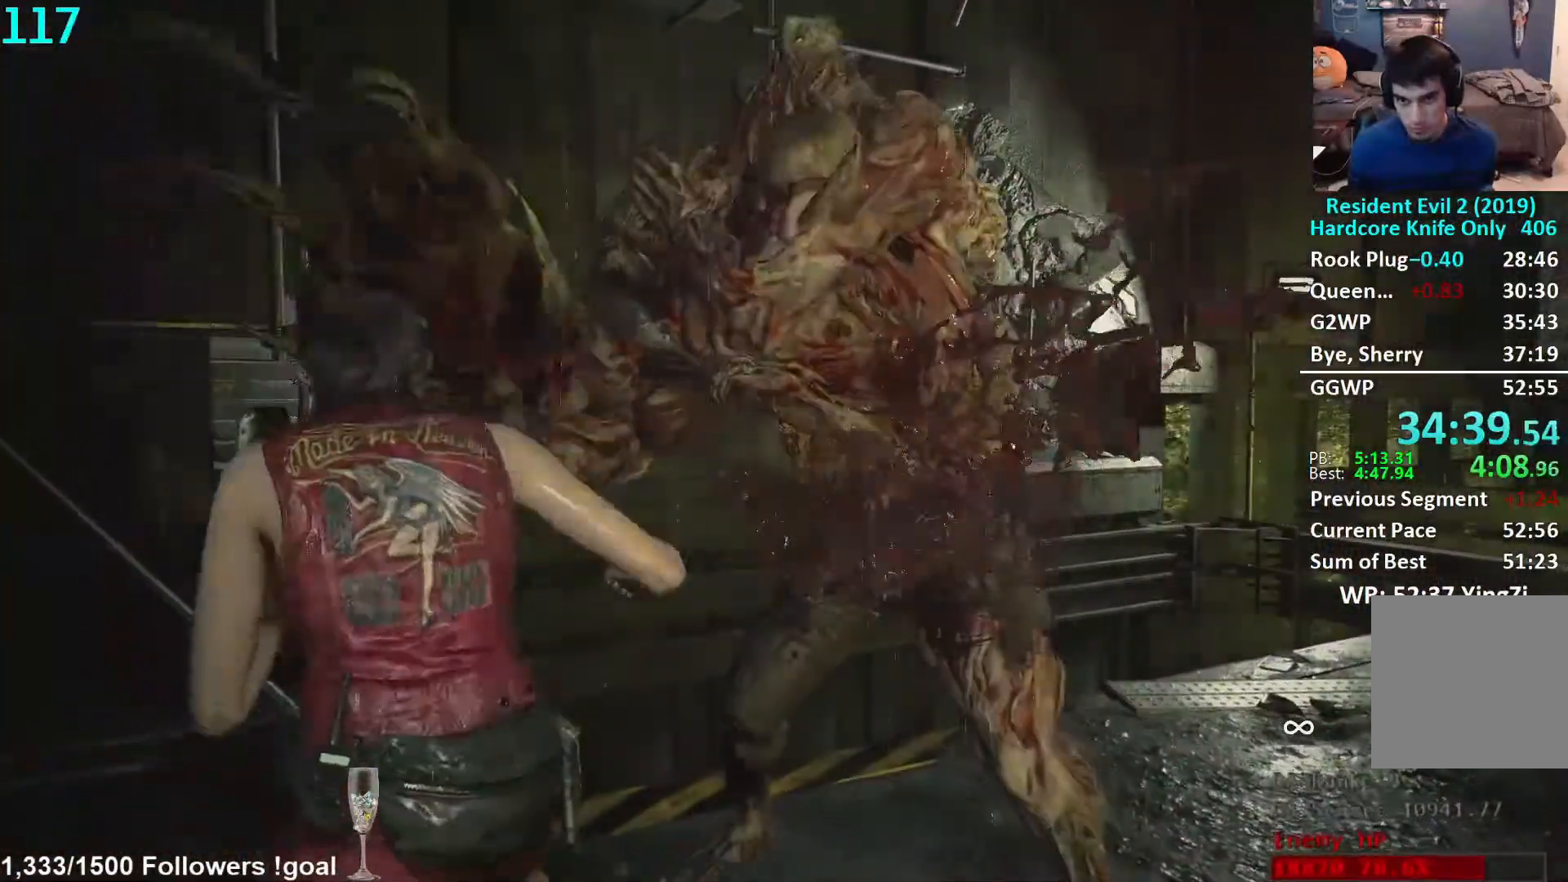
{"buttons": ["L1", "R2"], "left_stick": "center", "right_stick": "down-right", "events": [[100, "right_stick", "down-right"], [233, "right_stick", "center"], [450, "left_stick", "center"], [450, "right_stick", "down-right"]]}
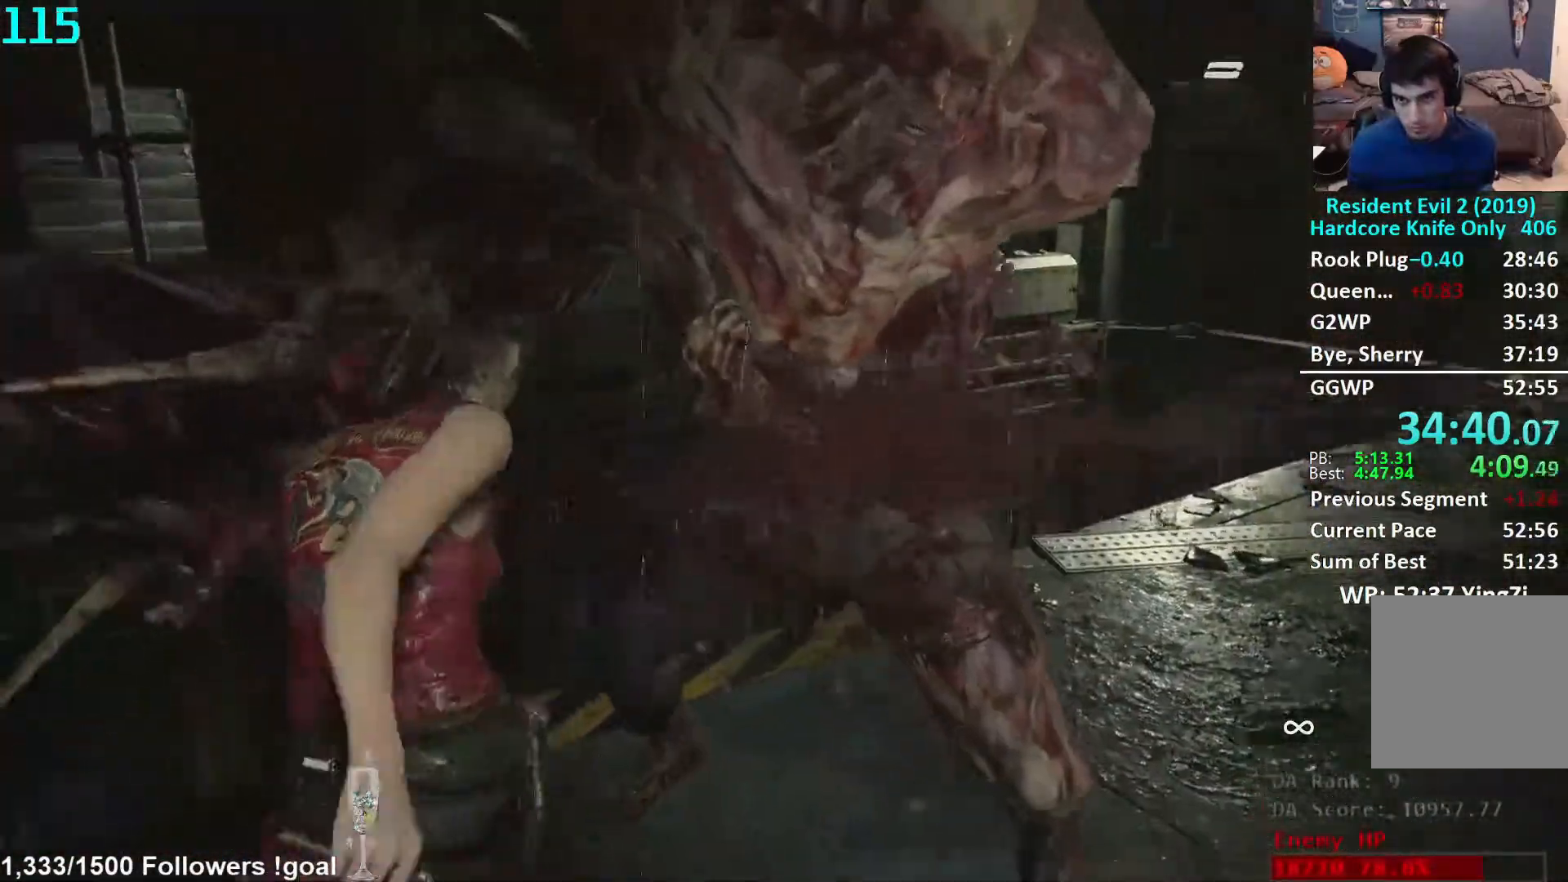
{"buttons": ["L1", "R2"], "left_stick": "down-right", "right_stick": "down", "events": [[33, "left_stick", "down-right"], [83, "right_stick", "center"], [183, "right_stick", "down"]]}
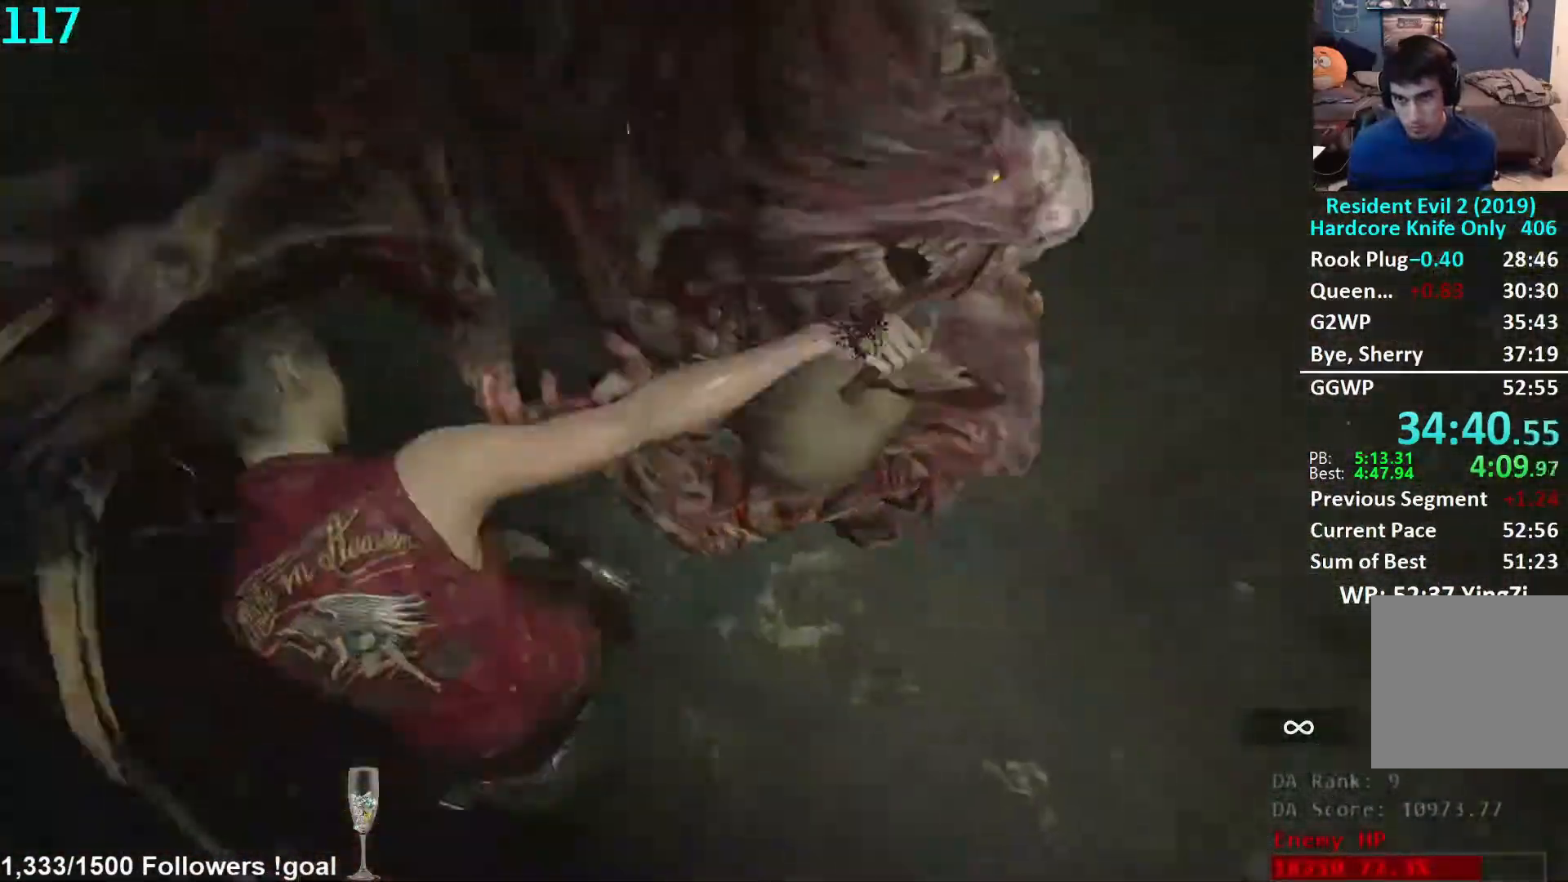
{"buttons": ["L1", "R2"], "left_stick": "up", "right_stick": "down", "events": [[67, "right_stick", "center"], [217, "left_stick", "center"], [217, "right_stick", "down"], [400, "left_stick", "up"], [400, "right_stick", "center"], [450, "right_stick", "down"]]}
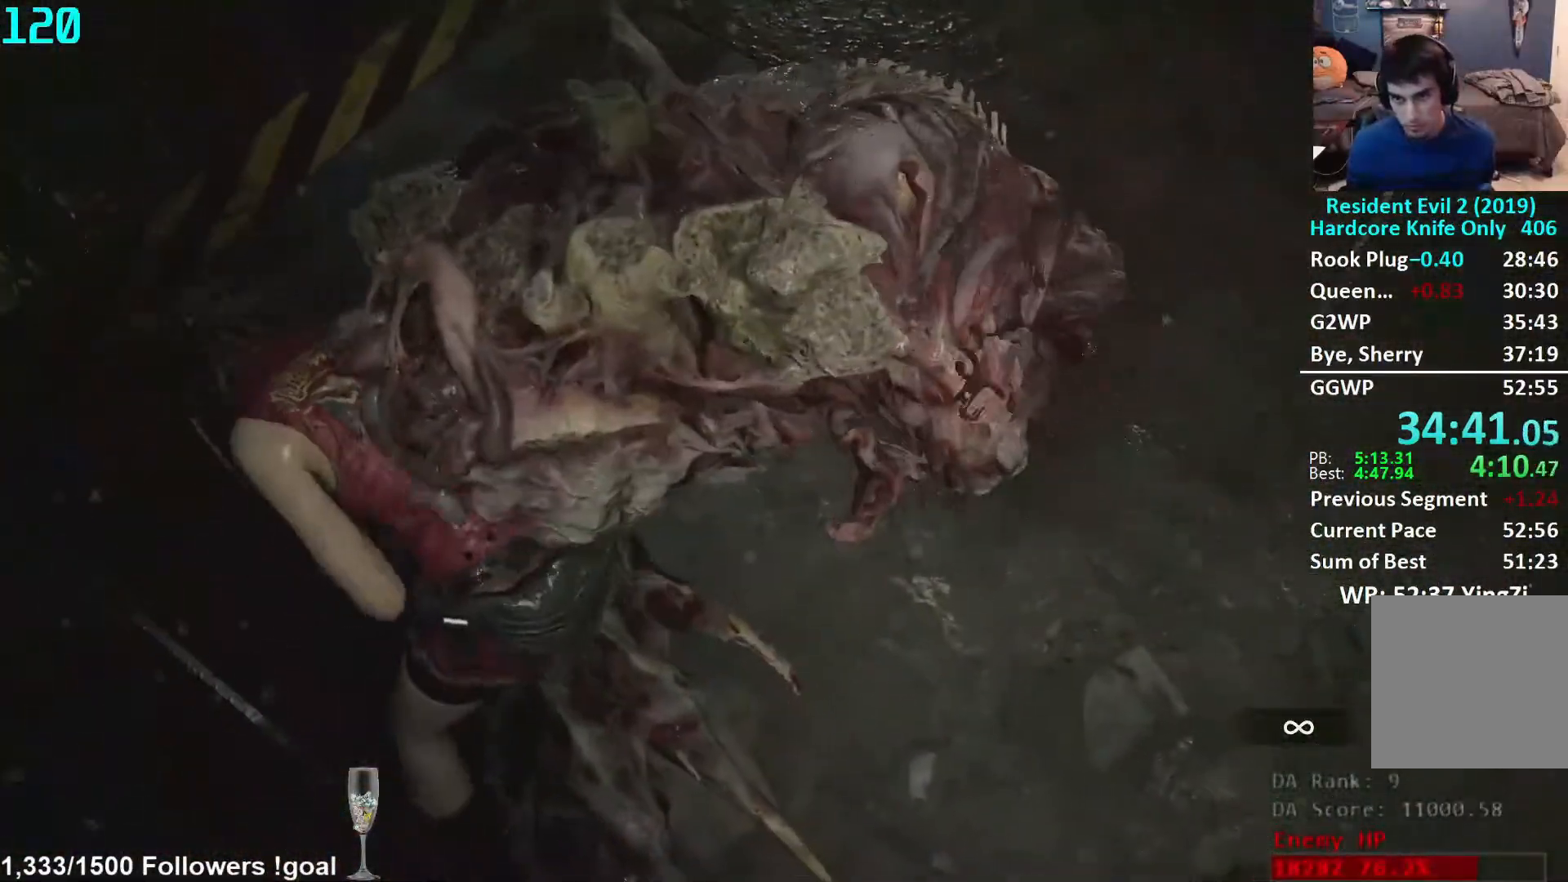
{"buttons": ["L1", "R2"], "left_stick": "up", "right_stick": "center", "events": [[100, "left_stick", "center"], [133, "right_stick", "center"], [233, "left_stick", "down"], [350, "left_stick", "center"], [417, "left_stick", "up"]]}
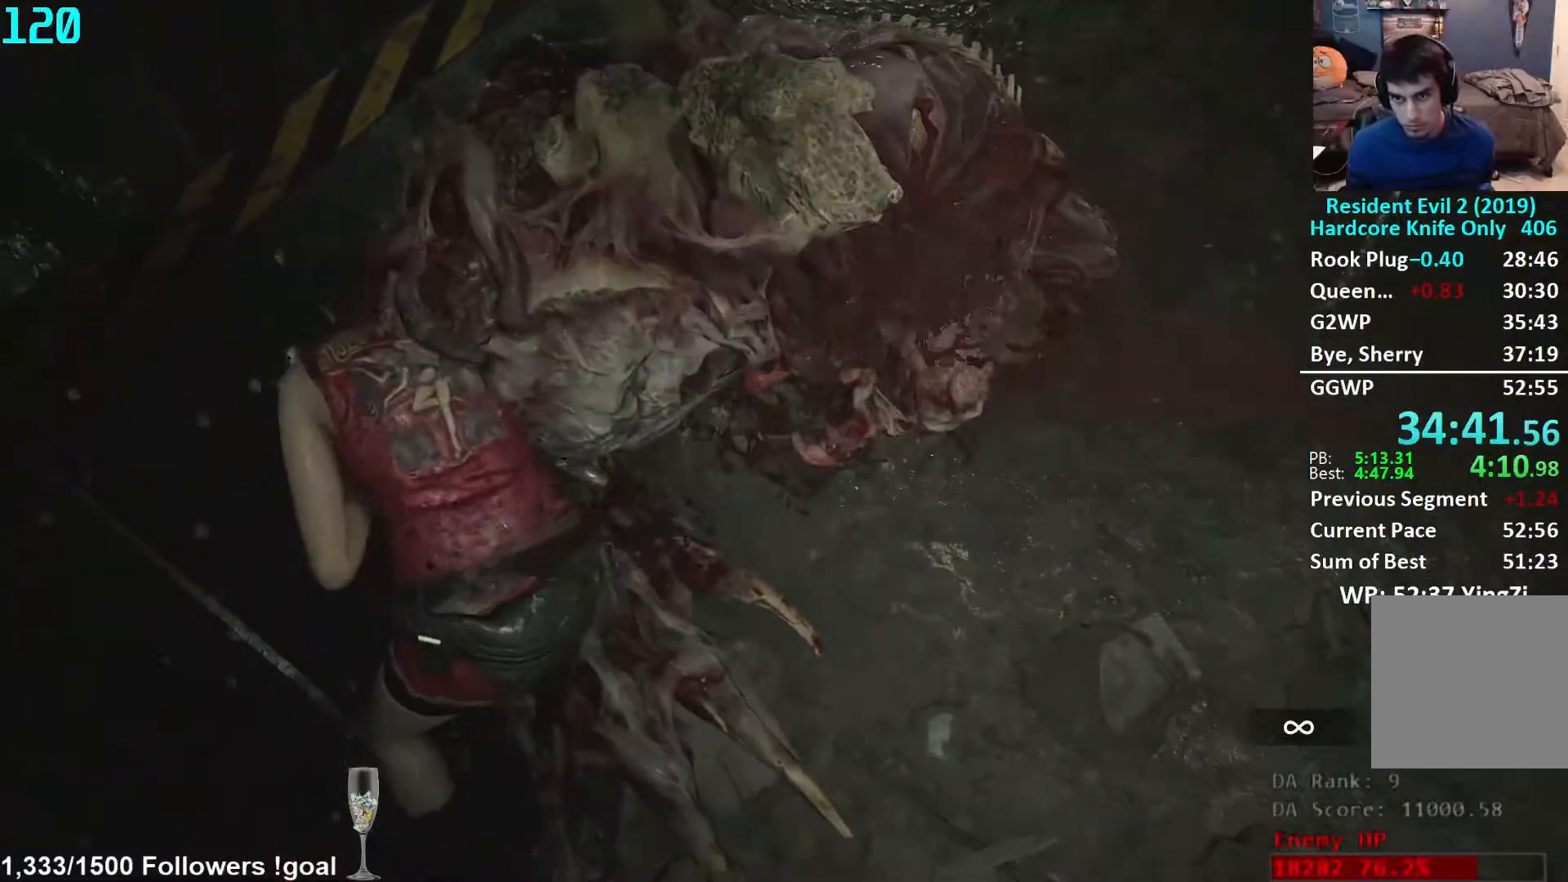
{"buttons": ["L1", "R2"], "left_stick": "down", "right_stick": "center", "events": [[83, "right_stick", "down"], [250, "right_stick", "center"], [300, "left_stick", "center"], [367, "left_stick", "down"]]}
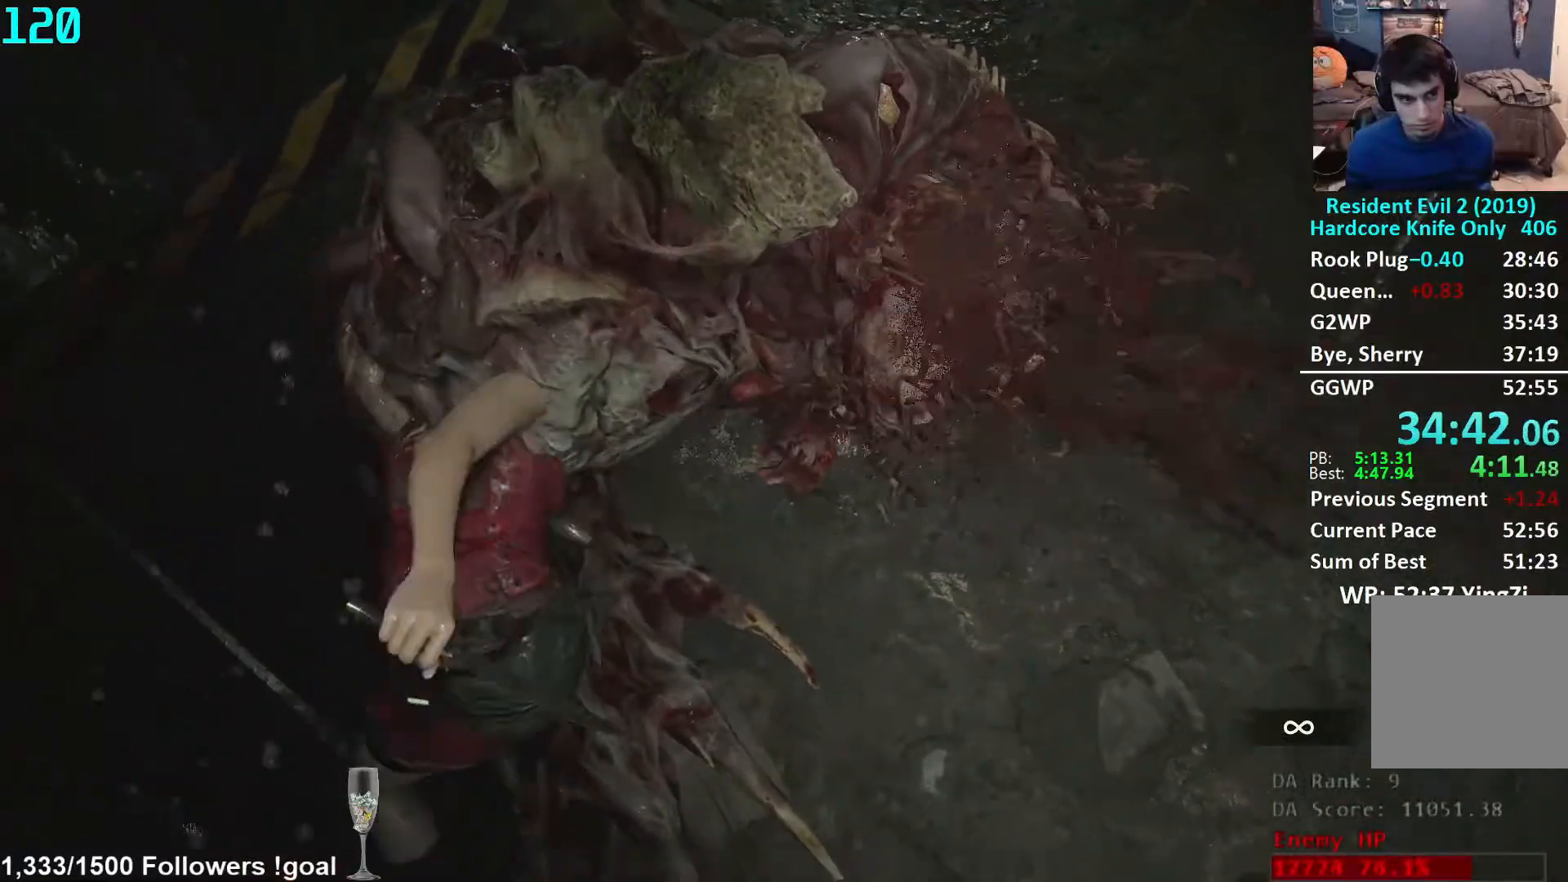
{"buttons": ["L1", "R2"], "left_stick": "center", "right_stick": "center", "events": [[33, "left_stick", "center"], [133, "left_stick", "up"], [283, "right_stick", "down"], [483, "left_stick", "center"], [483, "right_stick", "center"]]}
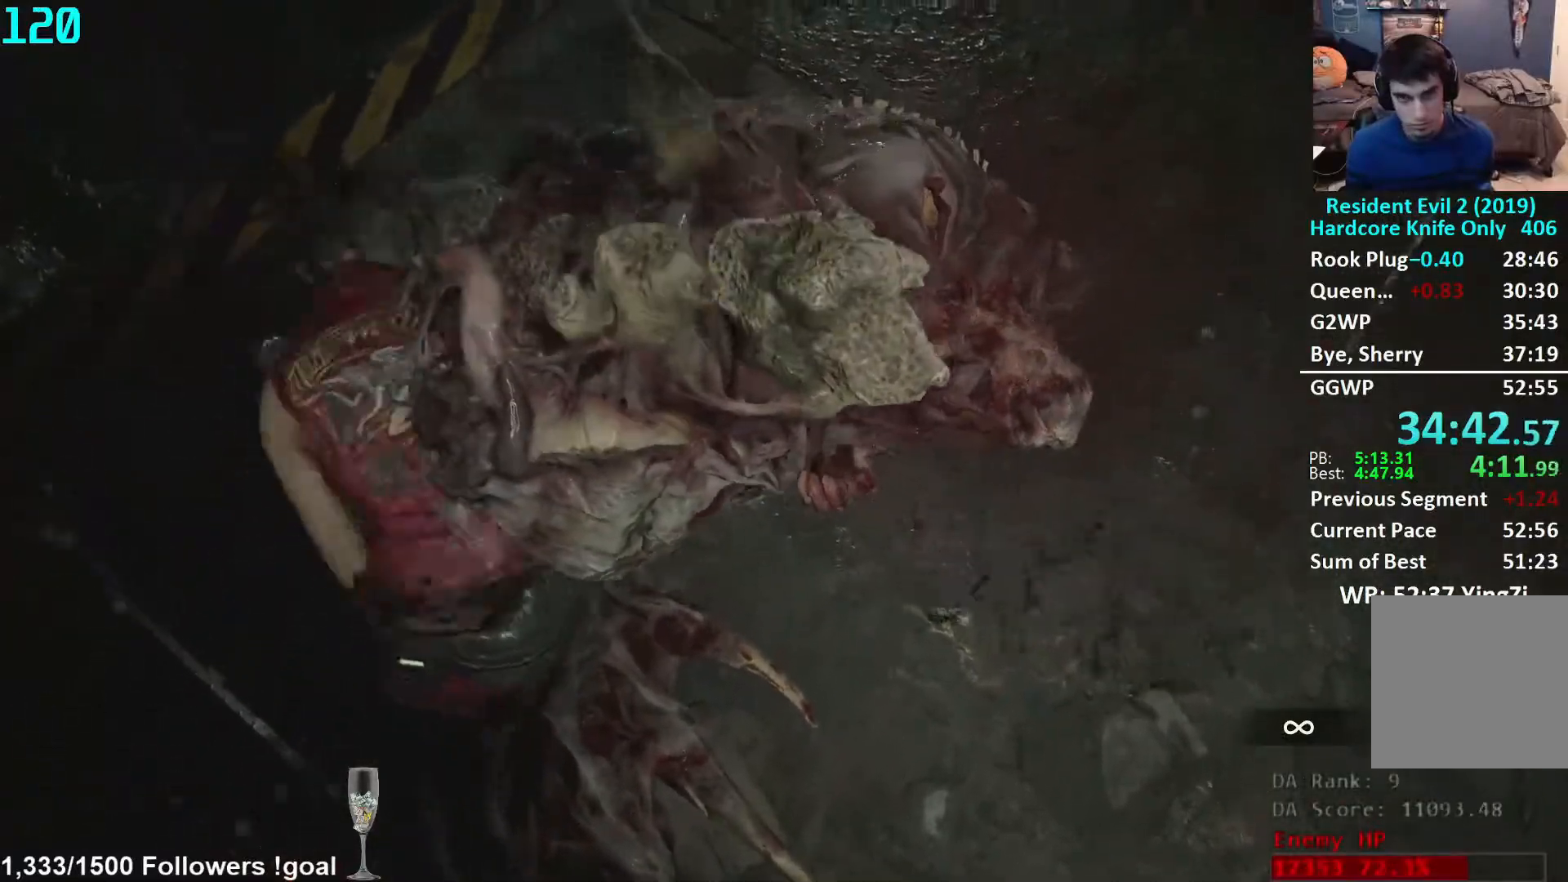
{"buttons": ["L1", "R2"], "left_stick": "up-right", "right_stick": "down", "events": [[183, "left_stick", "down"], [267, "left_stick", "center"], [333, "left_stick", "up-right"], [400, "right_stick", "down"]]}
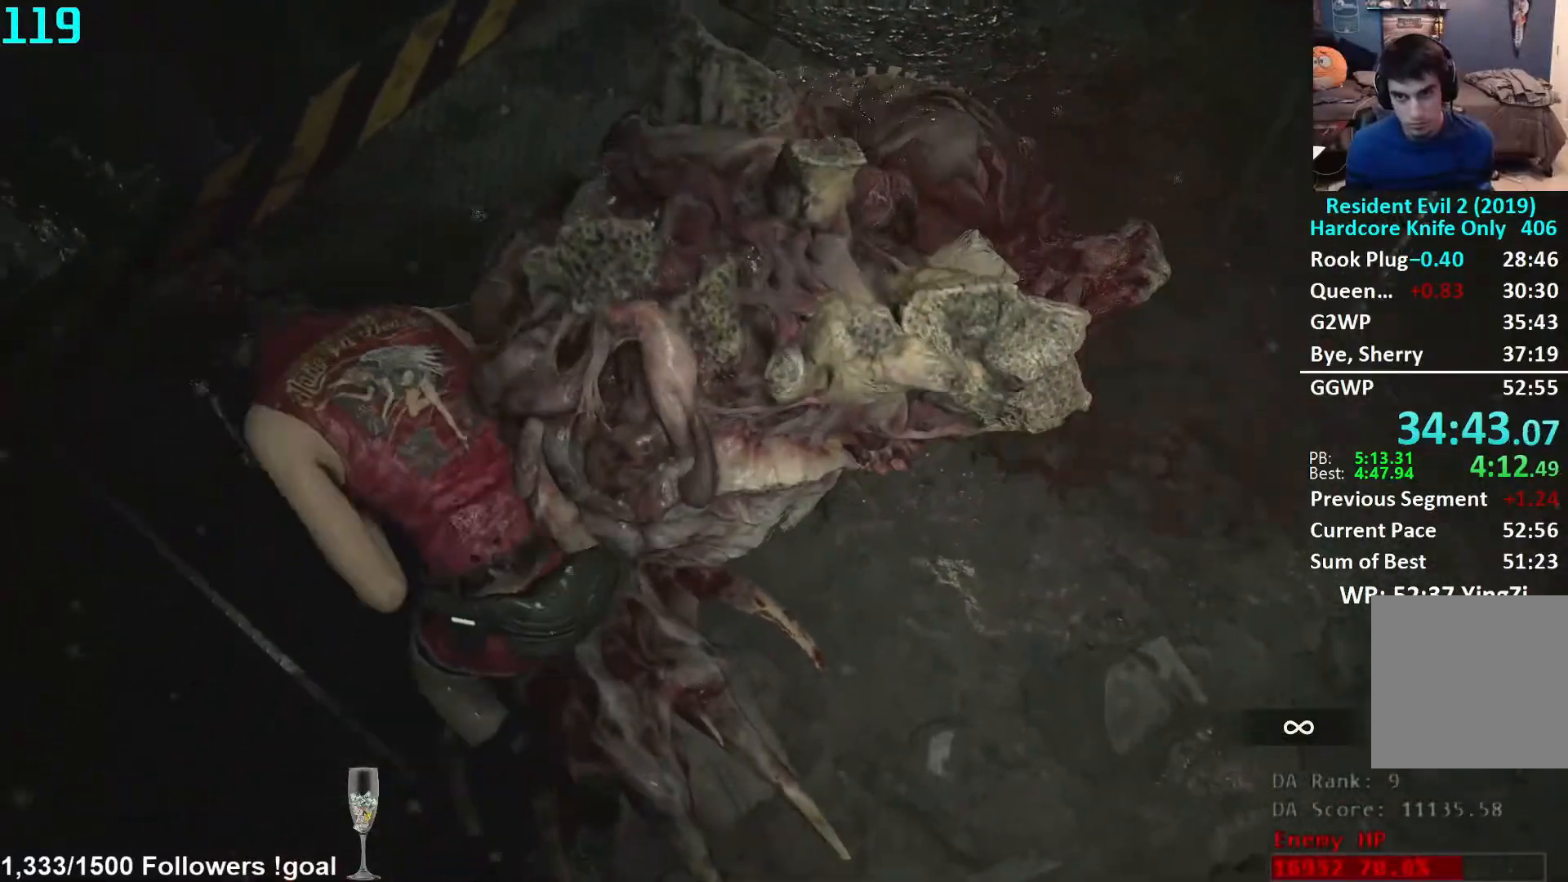
{"buttons": ["L1", "R2"], "left_stick": "up-right", "right_stick": "center", "events": [[167, "right_stick", "center"], [217, "left_stick", "center"], [500, "left_stick", "up-right"]]}
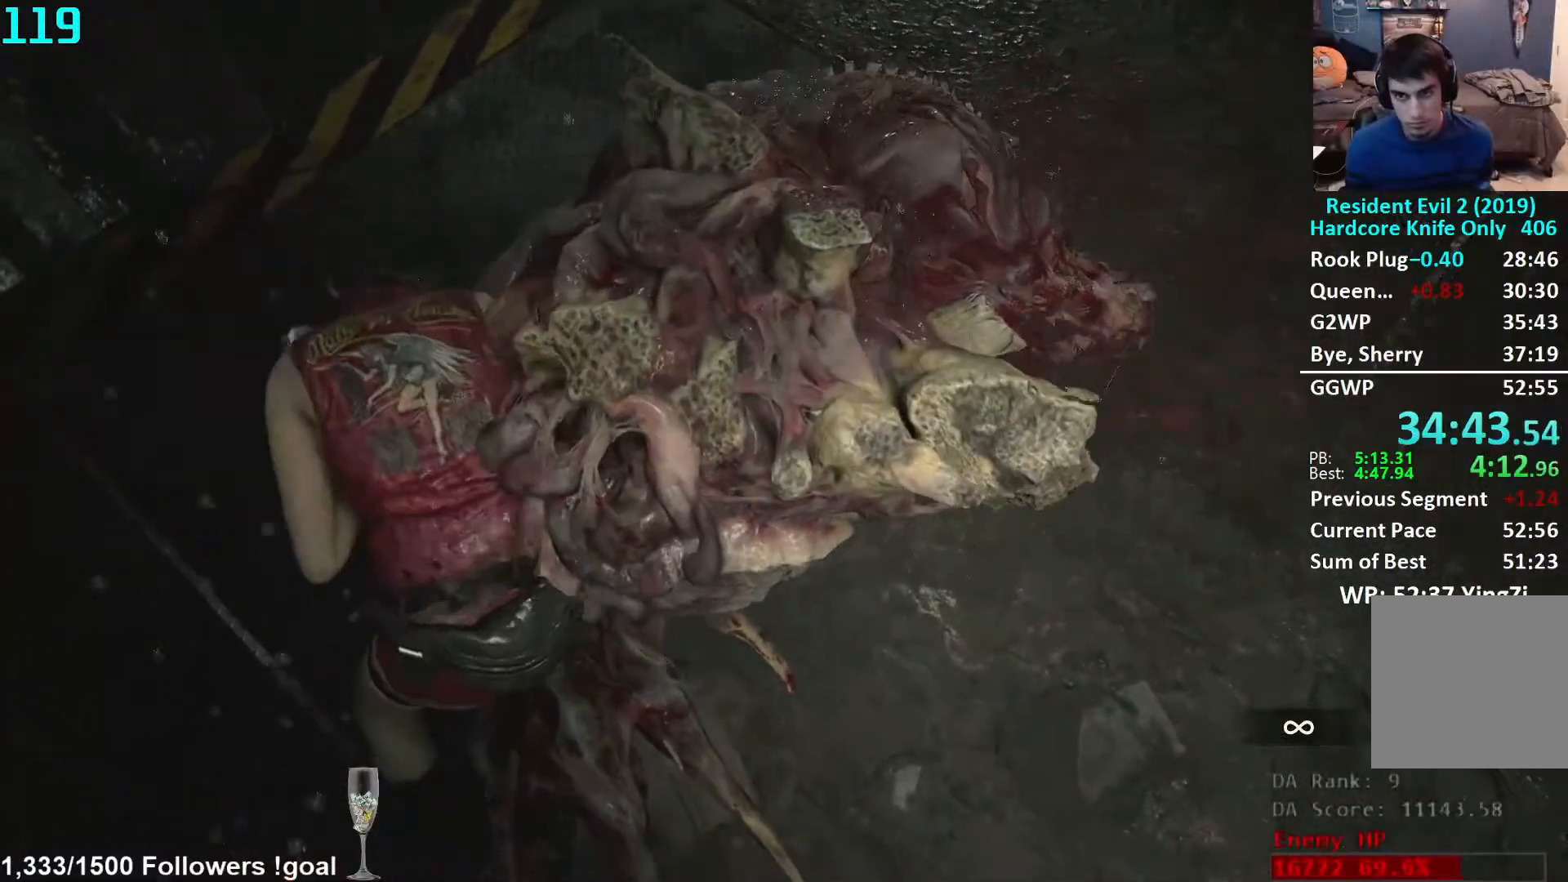
{"buttons": ["L1", "R2"], "left_stick": "down", "right_stick": "center", "events": [[17, "right_stick", "down-left"], [383, "right_stick", "center"], [417, "left_stick", "center"], [500, "left_stick", "down"]]}
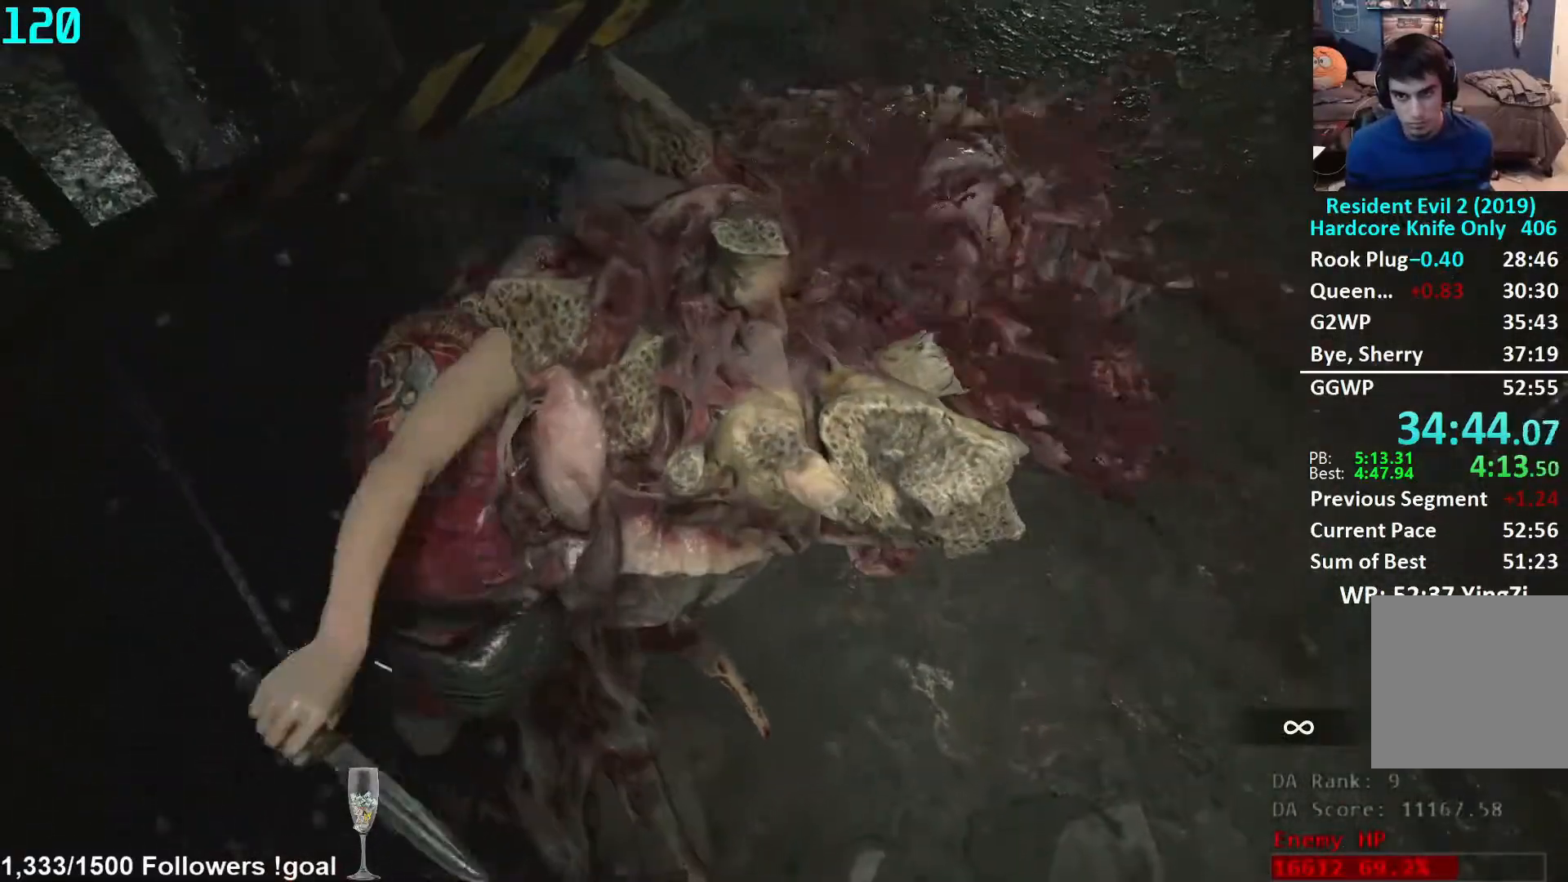
{"buttons": ["L1", "R2"], "left_stick": "up", "right_stick": "down", "events": [[150, "left_stick", "center"], [200, "left_stick", "up-right"], [217, "right_stick", "down"], [433, "left_stick", "up"]]}
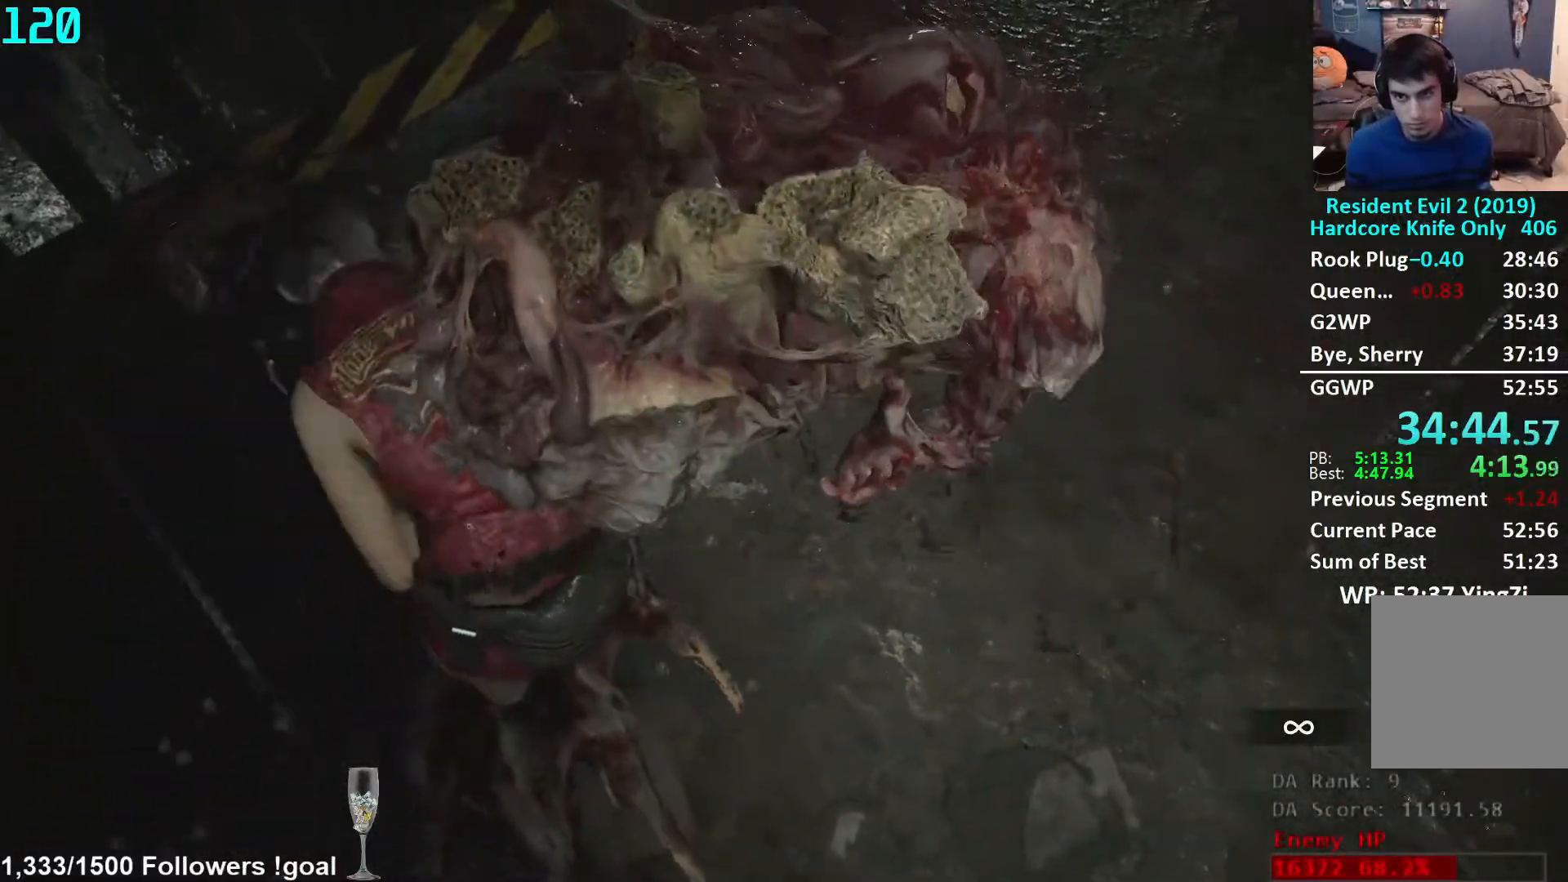
{"buttons": ["L1", "R2"], "left_stick": "up", "right_stick": "down", "events": [[33, "right_stick", "center"], [133, "left_stick", "center"], [350, "left_stick", "up"], [433, "right_stick", "down"]]}
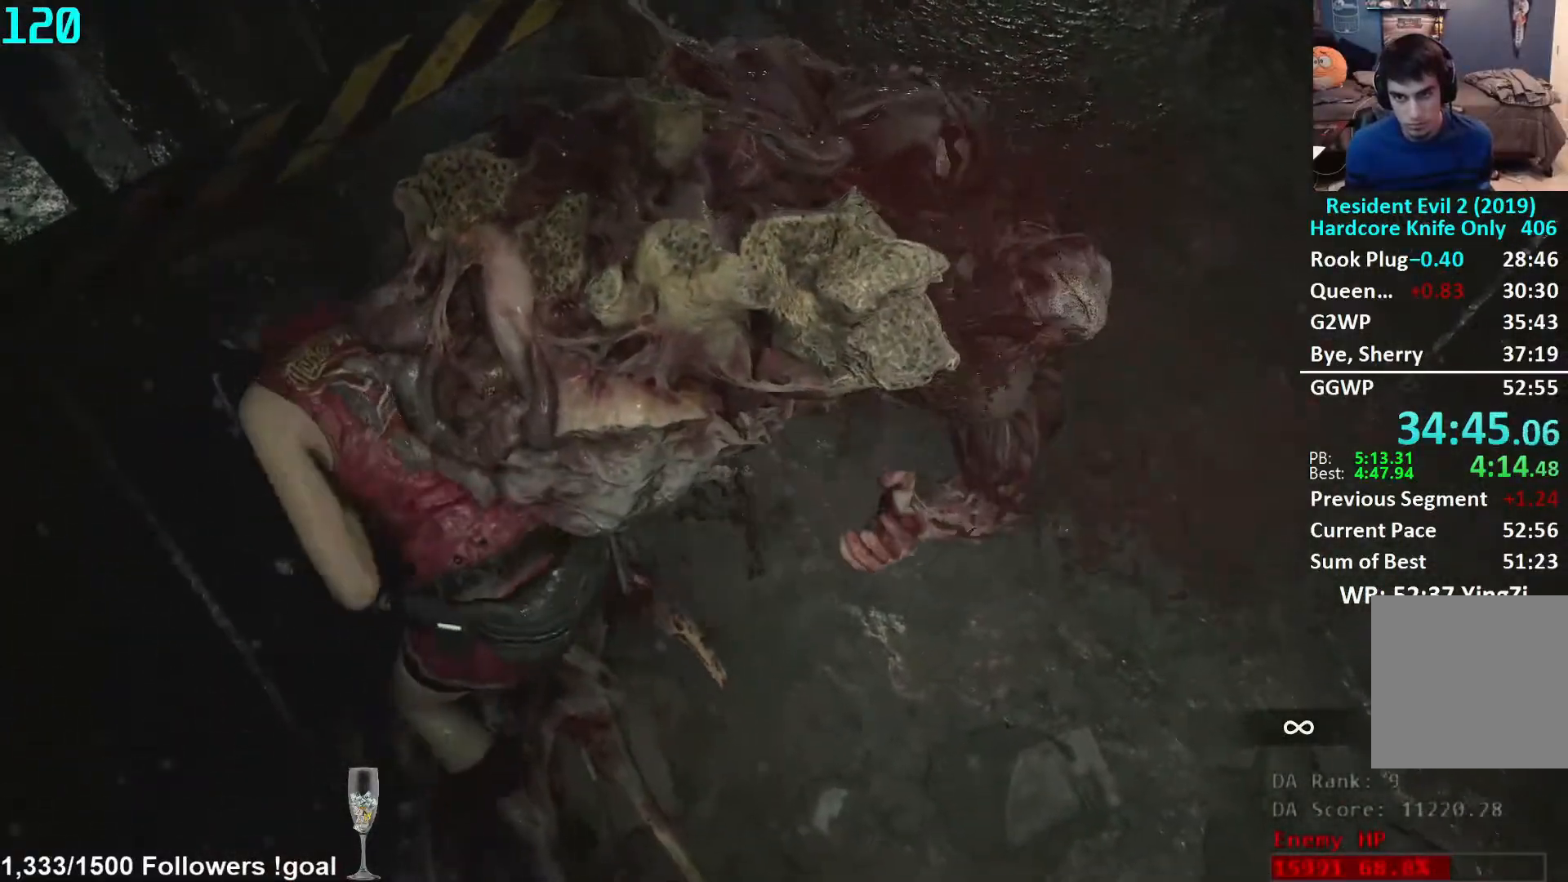
{"buttons": ["L1", "R2"], "left_stick": "up", "right_stick": "center", "events": [[200, "right_stick", "center"], [233, "left_stick", "center"], [333, "left_stick", "down"], [500, "left_stick", "up"]]}
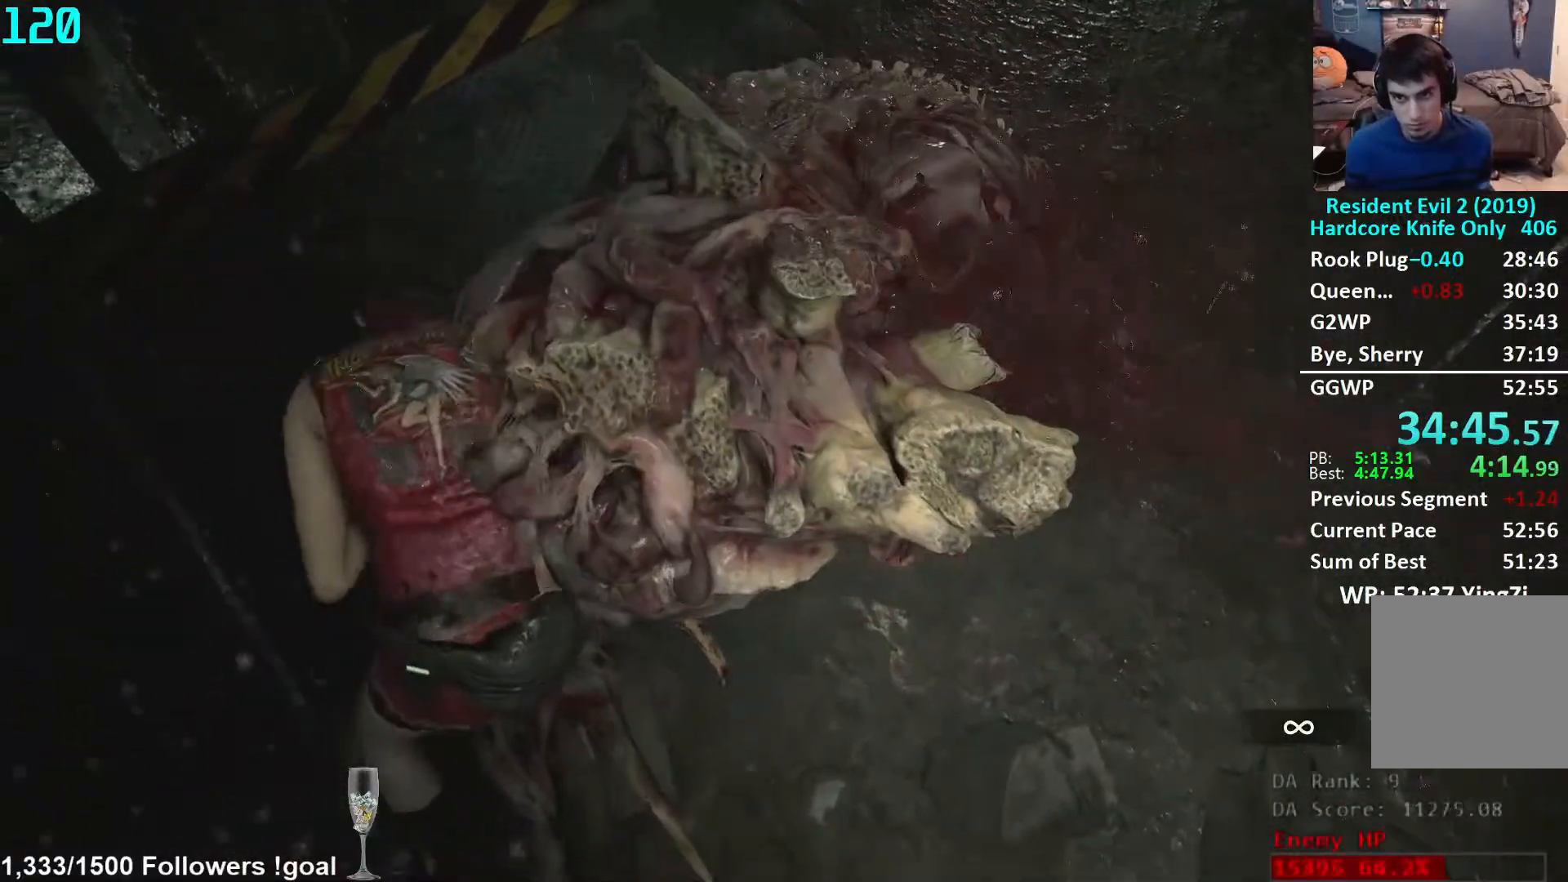
{"buttons": ["L1", "R2"], "left_stick": "center", "right_stick": "center", "events": [[83, "right_stick", "down"], [117, "left_stick", "up-right"], [350, "right_stick", "center"], [400, "left_stick", "center"]]}
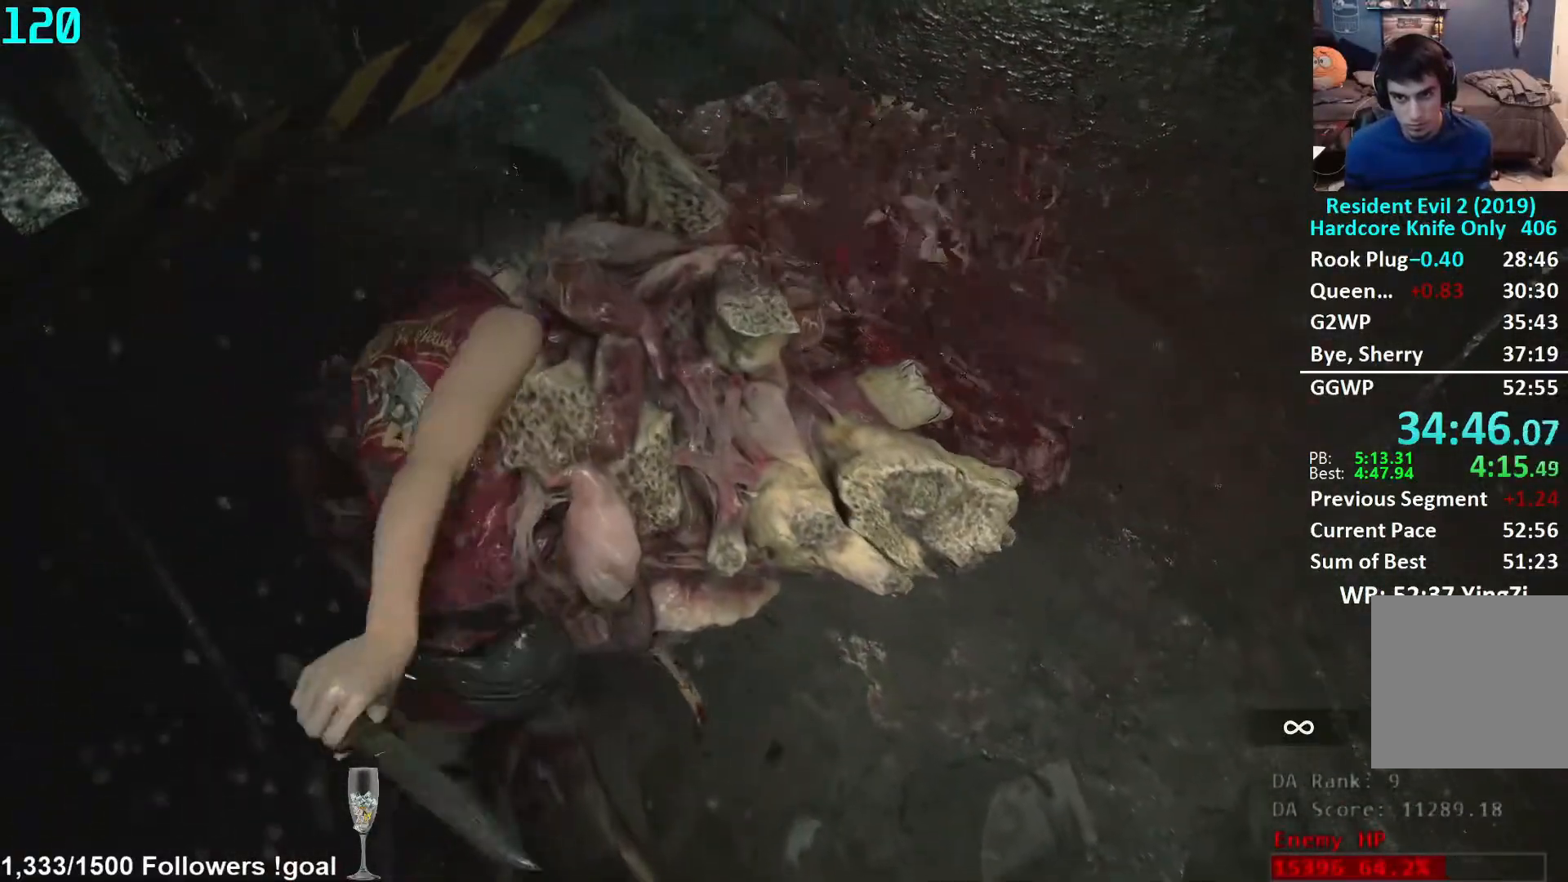
{"buttons": ["L1", "R2"], "left_stick": "up", "right_stick": "center", "events": [[167, "left_stick", "up"], [200, "right_stick", "down"], [483, "right_stick", "center"]]}
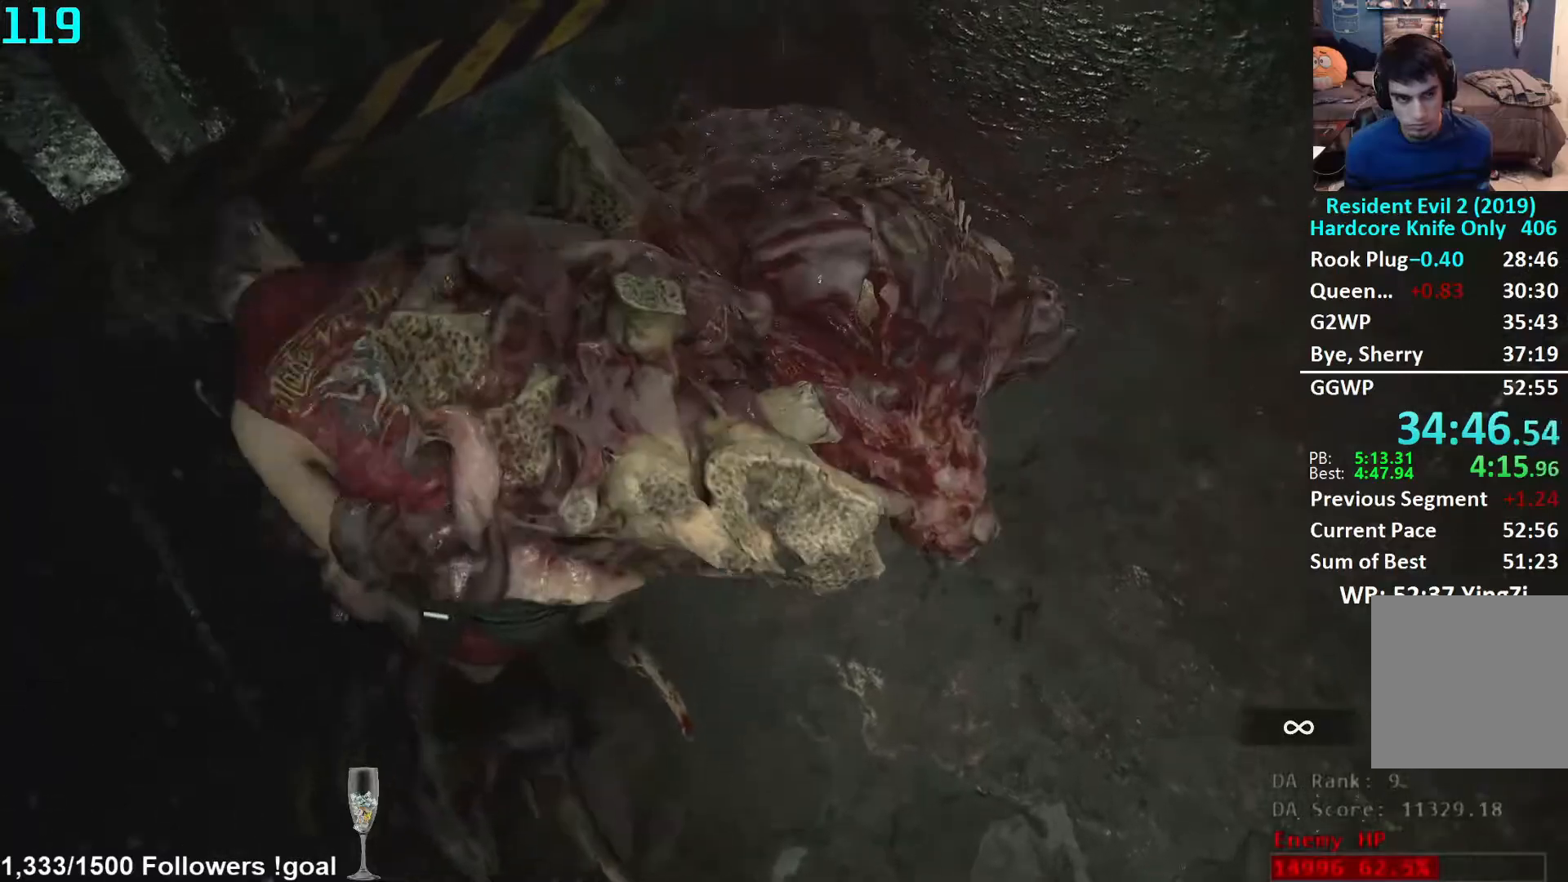
{"buttons": ["L1", "R2"], "left_stick": "up-right", "right_stick": "down", "events": [[17, "left_stick", "center"], [117, "left_stick", "down"], [300, "left_stick", "center"], [350, "left_stick", "up-right"], [467, "right_stick", "down"]]}
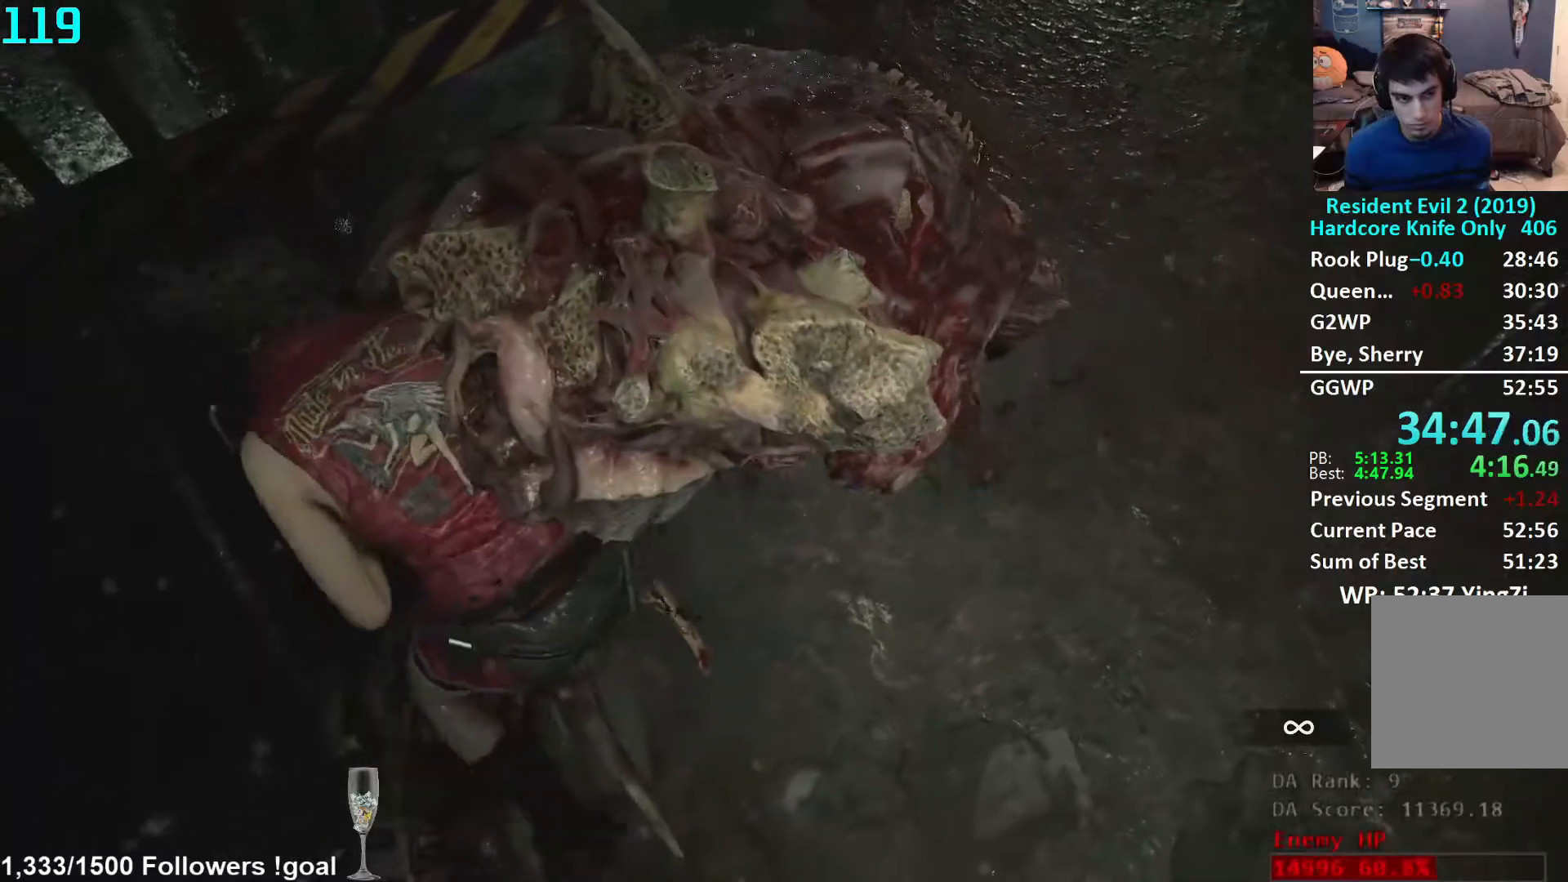
{"buttons": ["L1", "R2"], "left_stick": "up", "right_stick": "center", "events": [[33, "left_stick", "up"], [150, "right_stick", "center"], [250, "left_stick", "center"], [500, "left_stick", "up"]]}
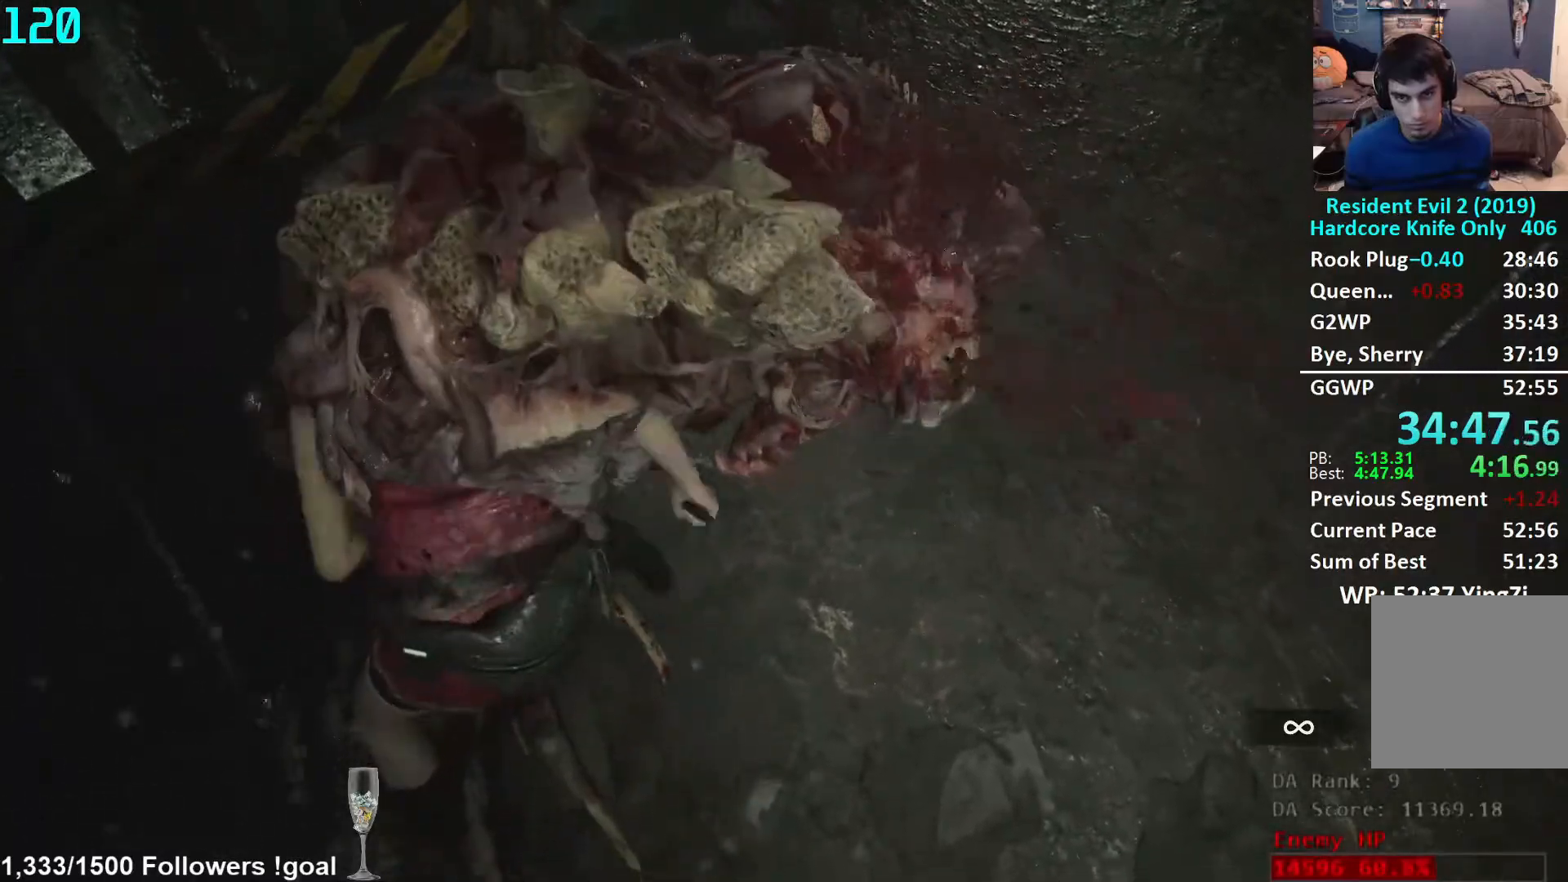
{"buttons": ["L1", "R2"], "left_stick": "down", "right_stick": "center", "events": [[133, "right_stick", "down"], [350, "left_stick", "center"], [350, "right_stick", "center"], [433, "left_stick", "down"]]}
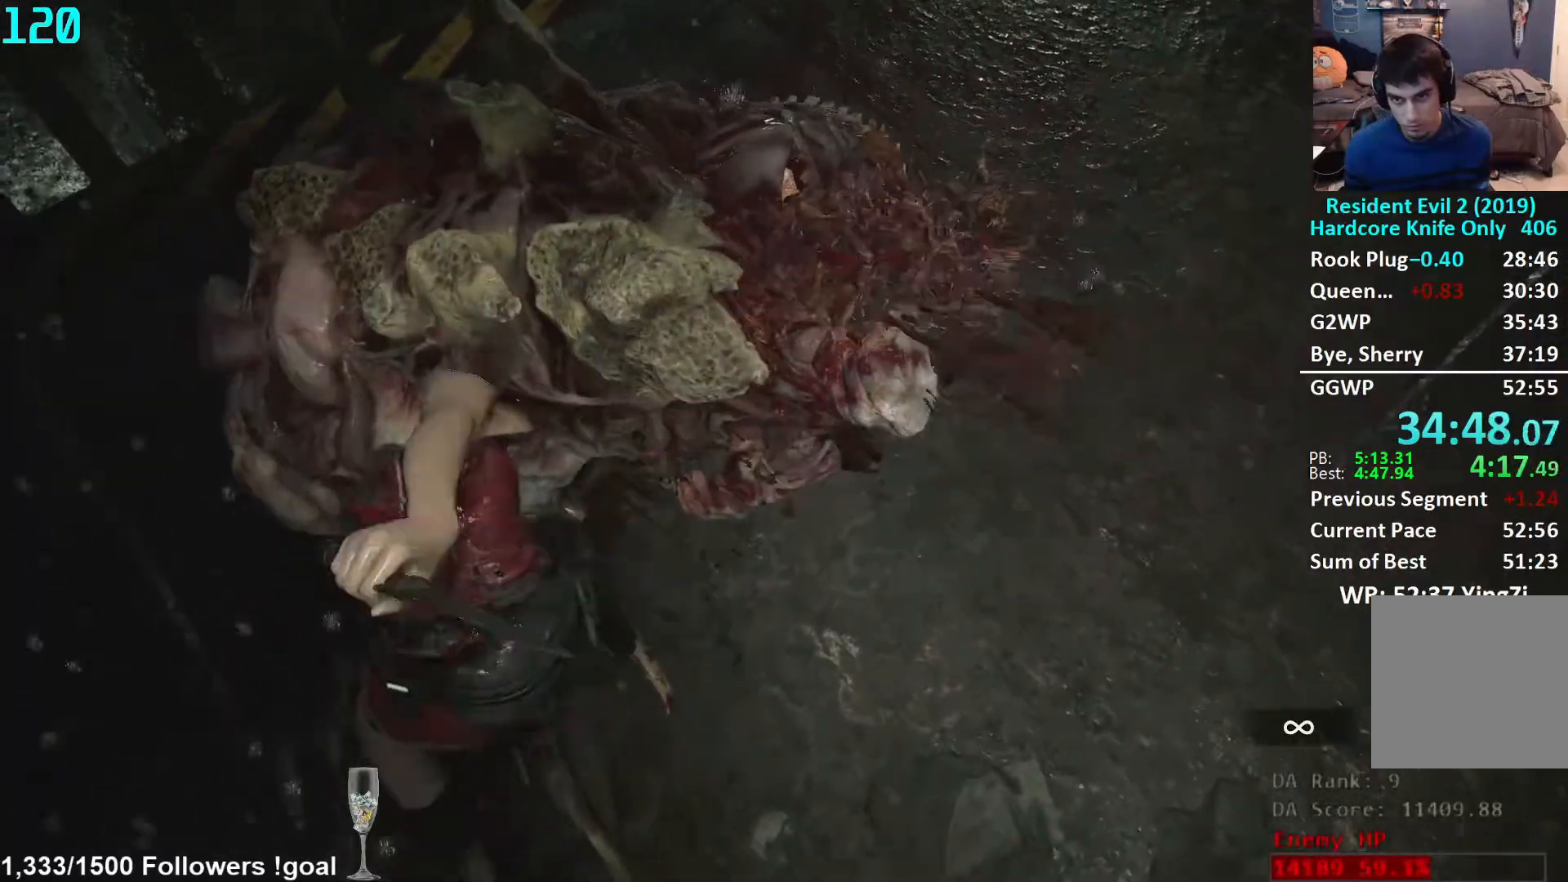
{"buttons": ["L1", "R2"], "left_stick": "up", "right_stick": "down", "events": [[150, "left_stick", "up"], [283, "right_stick", "down"]]}
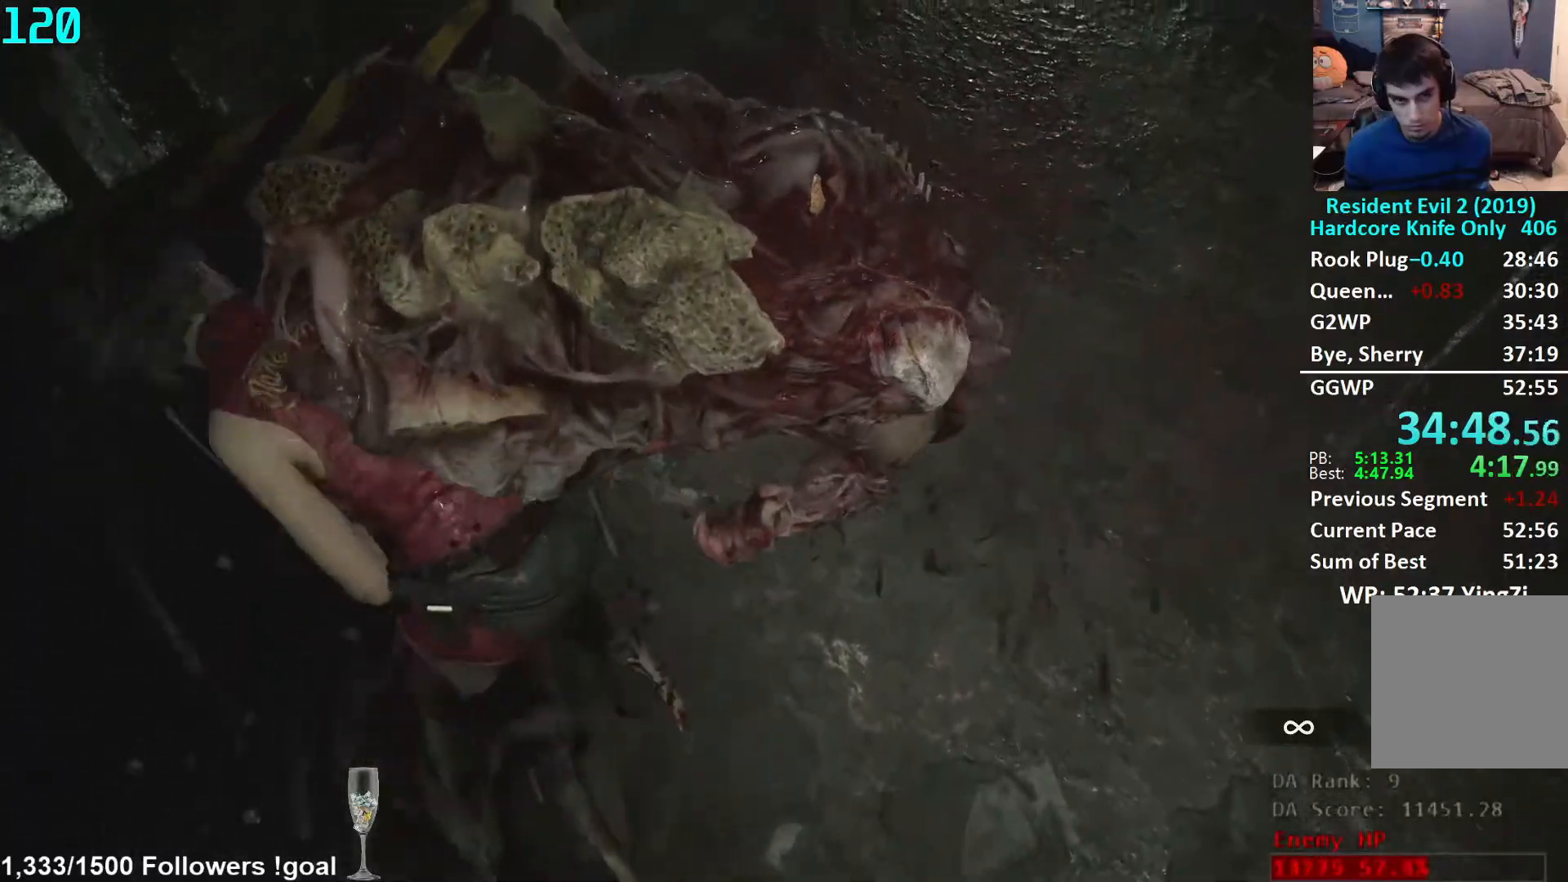
{"buttons": ["L1", "R2"], "left_stick": "up", "right_stick": "center", "events": [[17, "right_stick", "center"], [33, "left_stick", "center"], [83, "left_stick", "down"], [267, "left_stick", "center"], [317, "left_stick", "up"]]}
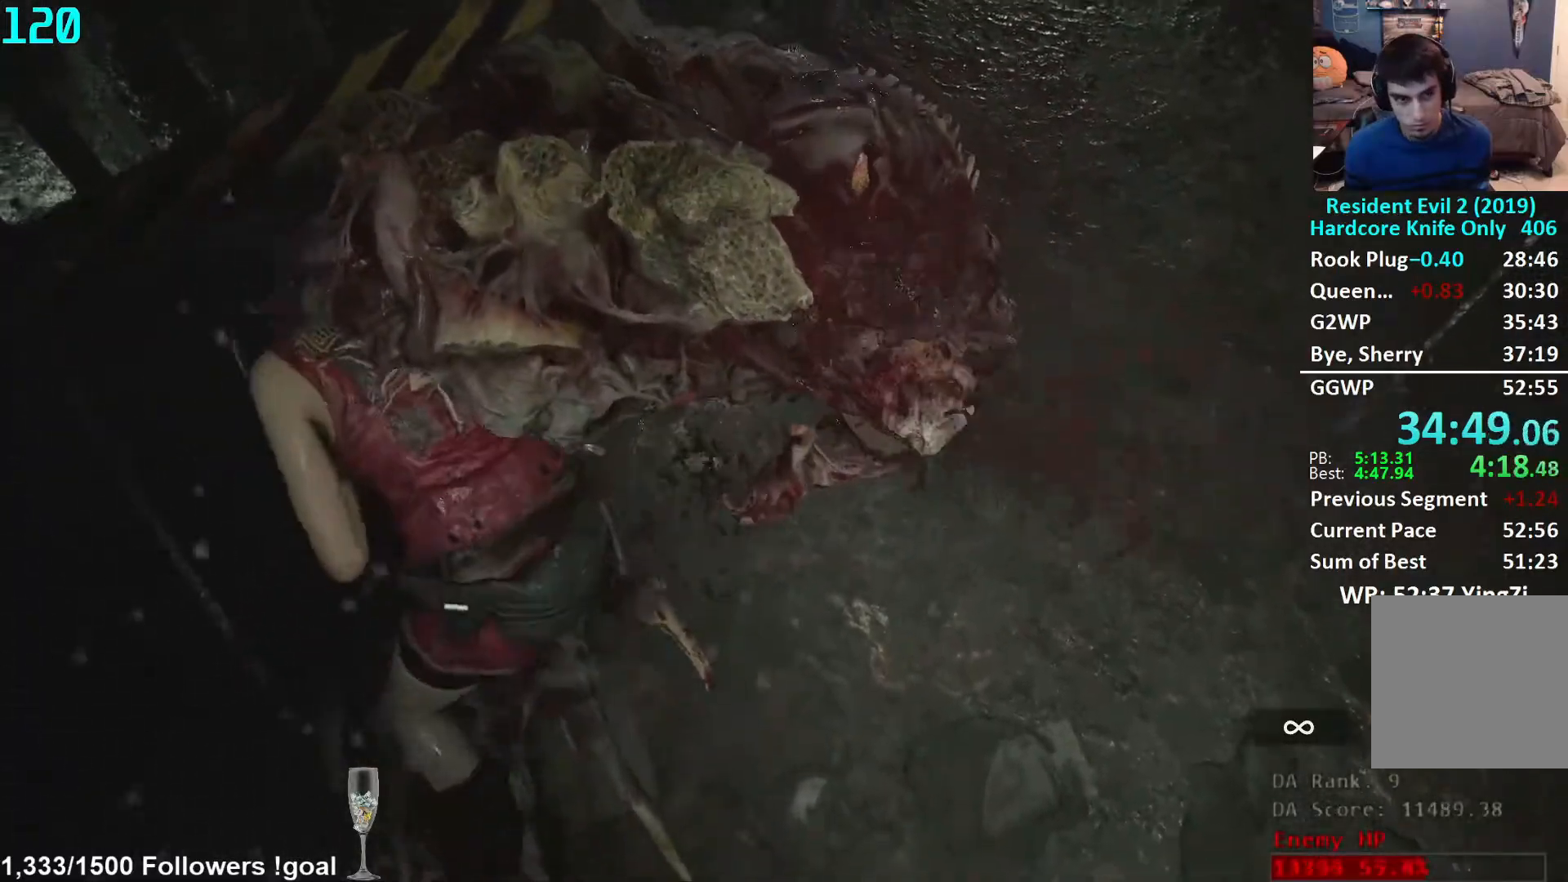
{"buttons": ["L1", "R2"], "left_stick": "center", "right_stick": "center", "events": [[17, "right_stick", "down"], [200, "right_stick", "center"], [233, "left_stick", "center"], [317, "left_stick", "down"], [483, "left_stick", "center"]]}
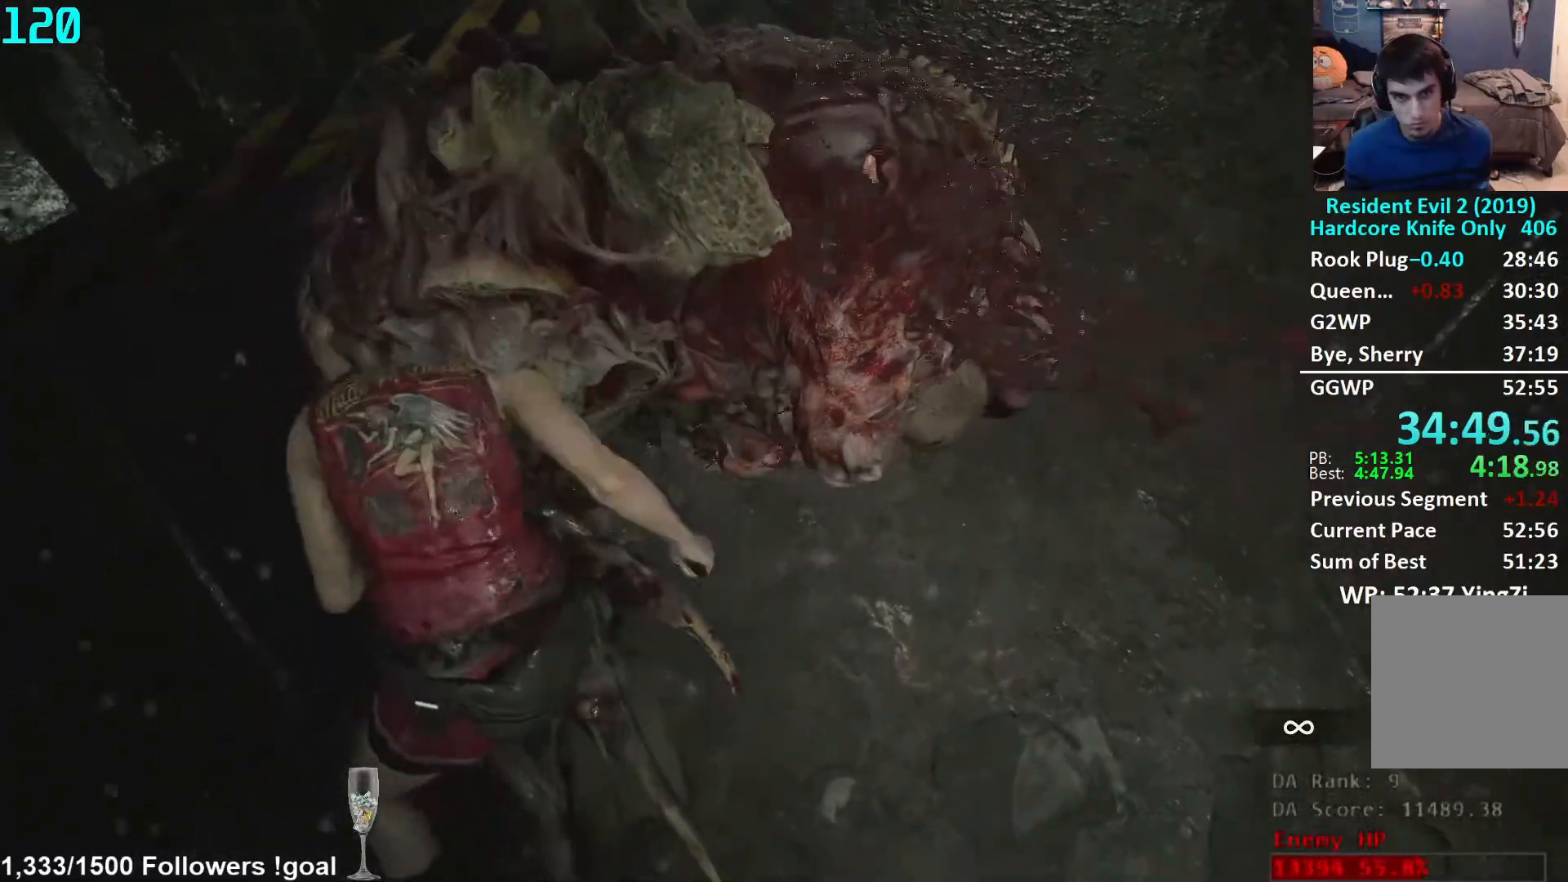
{"buttons": ["L1", "R2"], "left_stick": "center", "right_stick": "center", "events": [[17, "left_stick", "up"], [200, "right_stick", "down-right"], [417, "right_stick", "center"], [467, "left_stick", "center"]]}
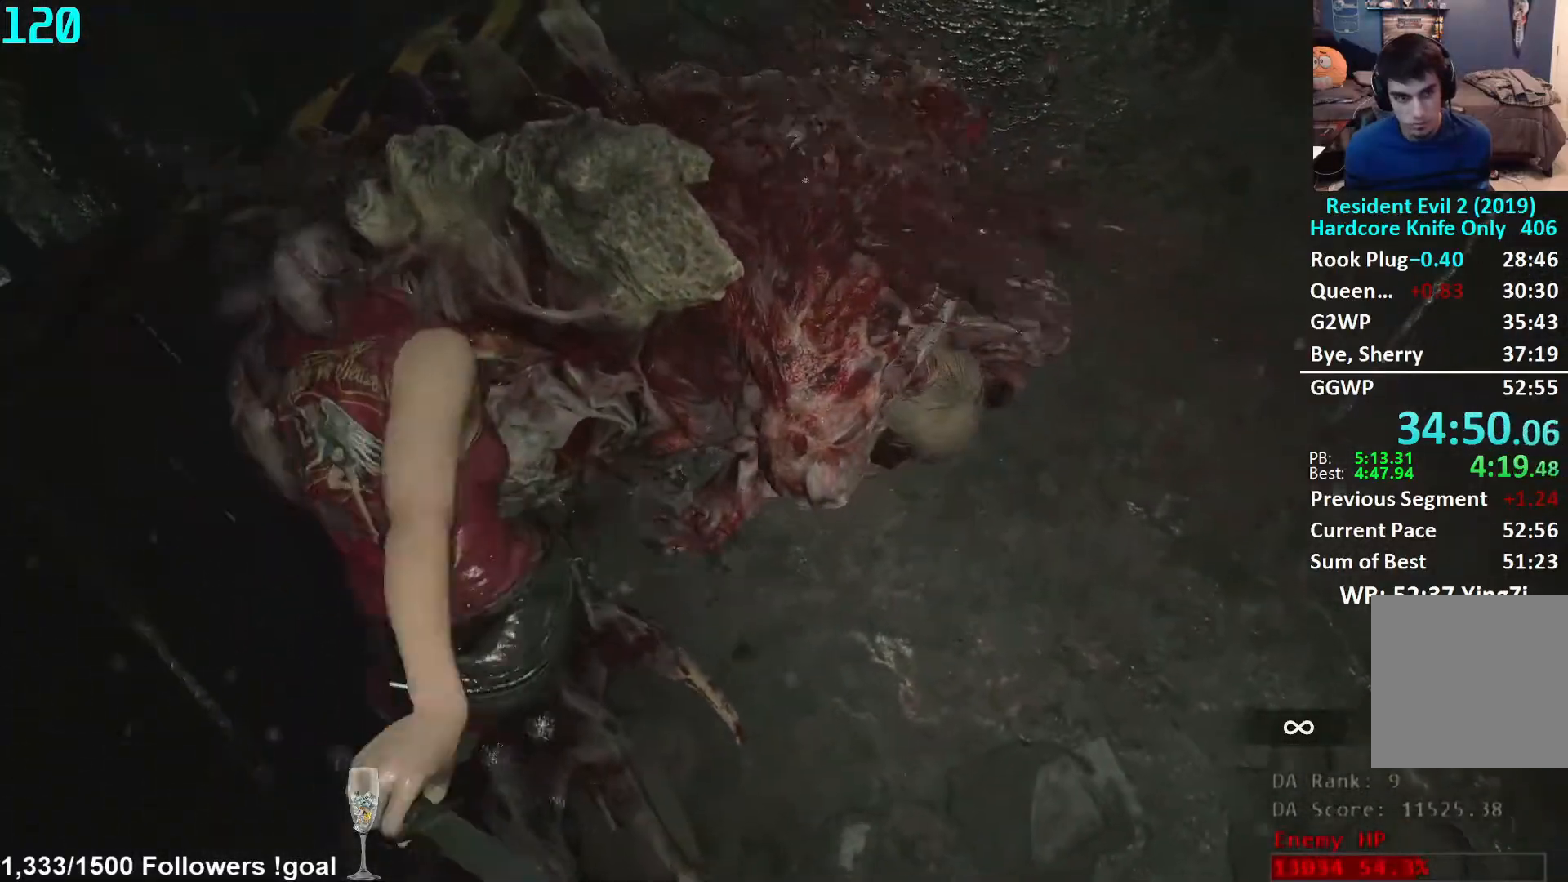
{"buttons": ["L1", "R2"], "left_stick": "up", "right_stick": "center", "events": [[133, "left_stick", "up"], [300, "right_stick", "right"], [400, "right_stick", "center"]]}
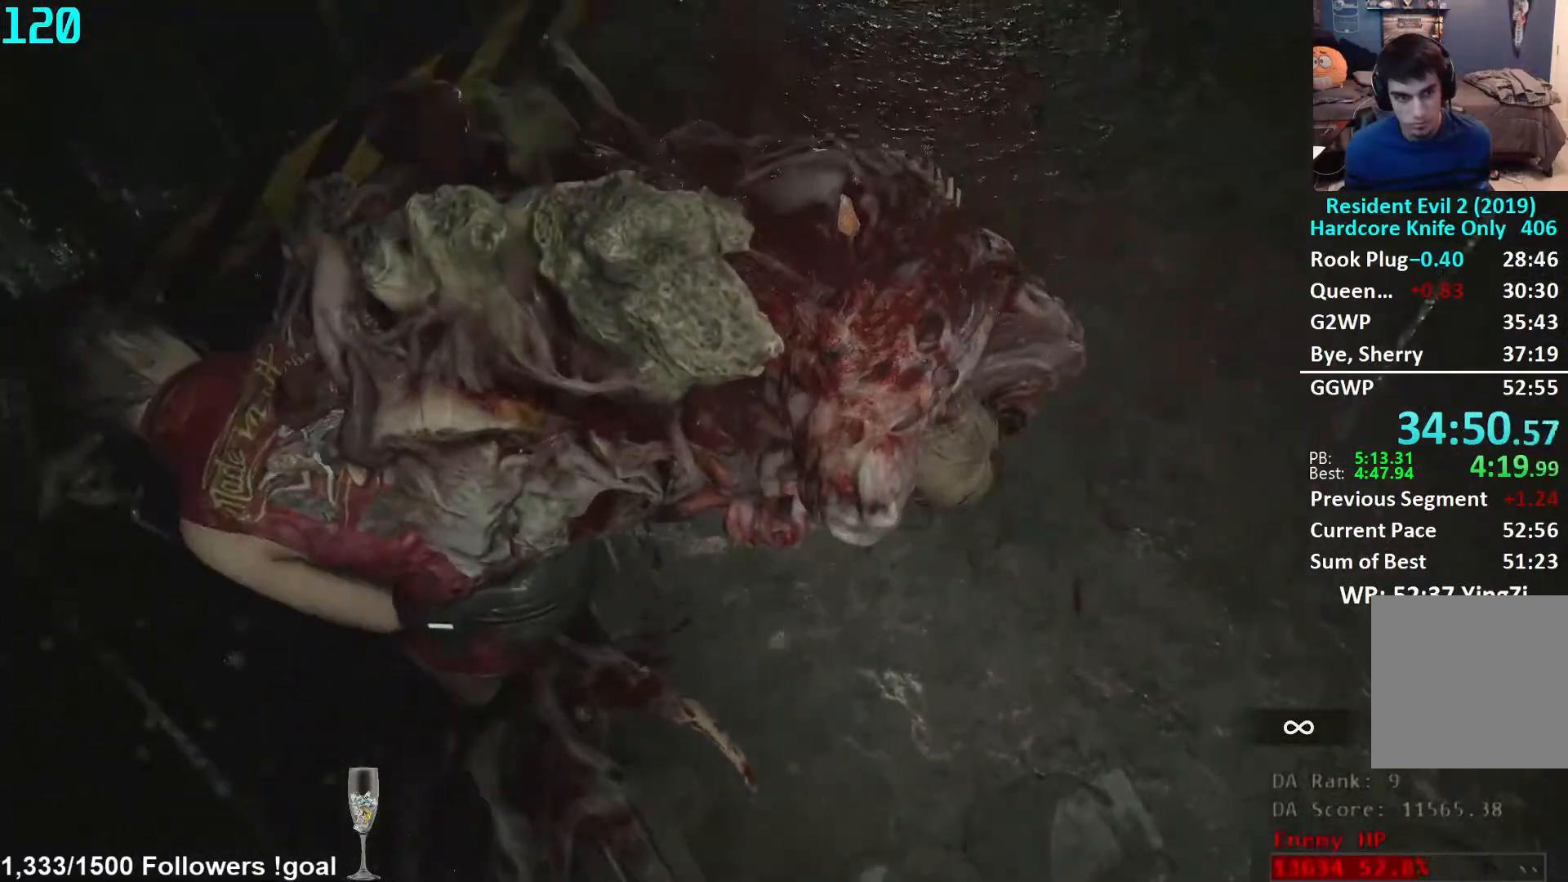
{"buttons": ["L1", "R2"], "left_stick": "up-left", "right_stick": "up-right", "events": [[100, "left_stick", "center"], [150, "right_stick", "right"], [200, "left_stick", "right"], [283, "left_stick", "center"], [283, "right_stick", "center"], [417, "right_stick", "up-right"], [450, "left_stick", "up-left"]]}
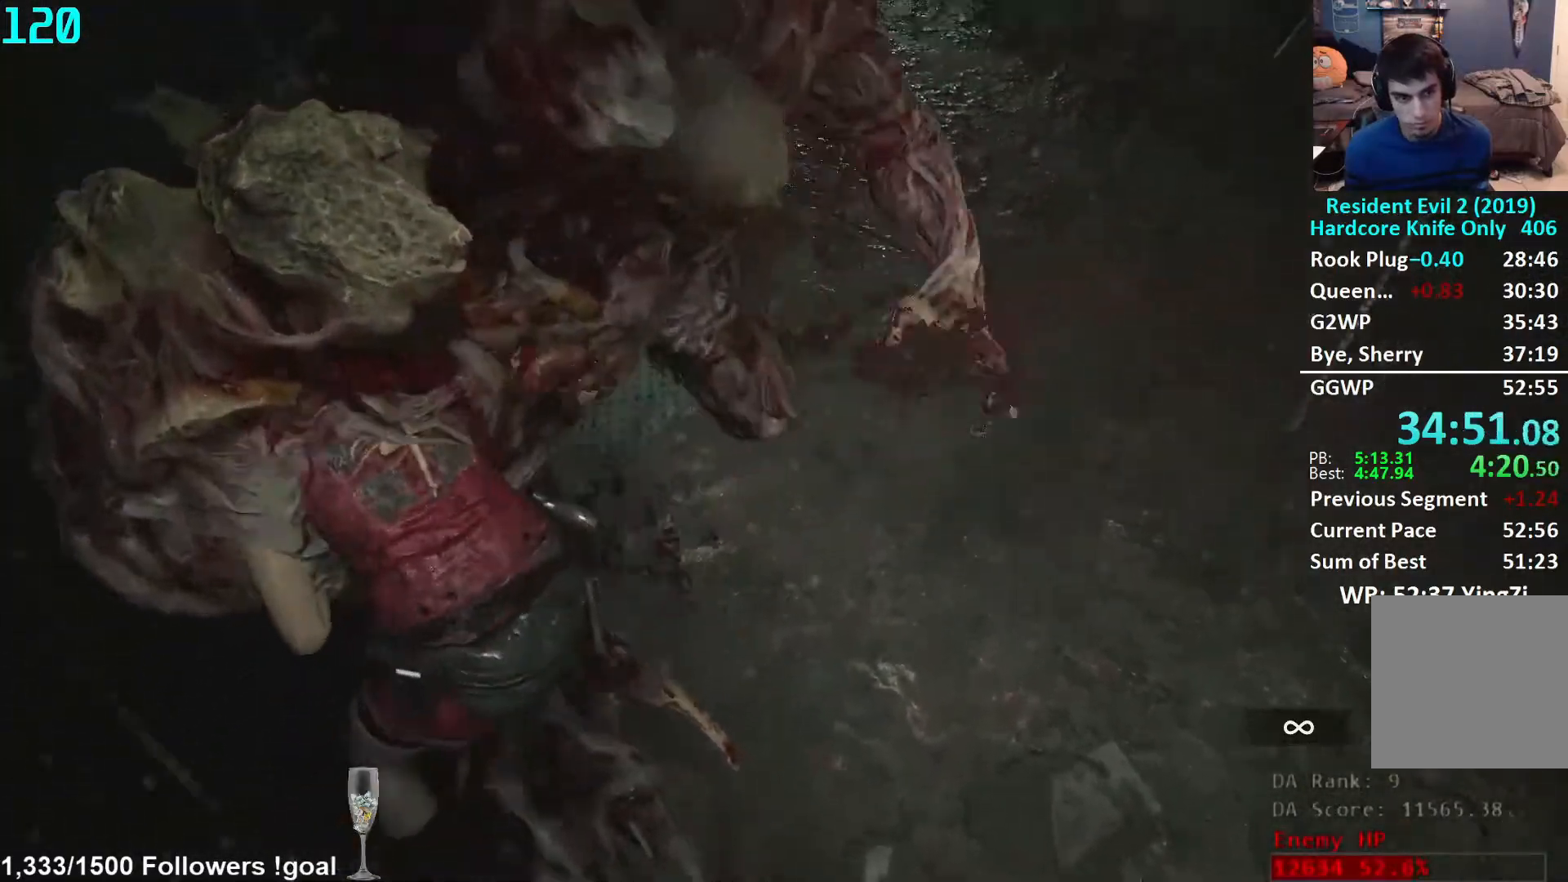
{"buttons": ["L1", "R2"], "left_stick": "center", "right_stick": "center", "events": [[67, "right_stick", "center"], [217, "right_stick", "up-right"], [483, "right_stick", "center"], [500, "left_stick", "center"]]}
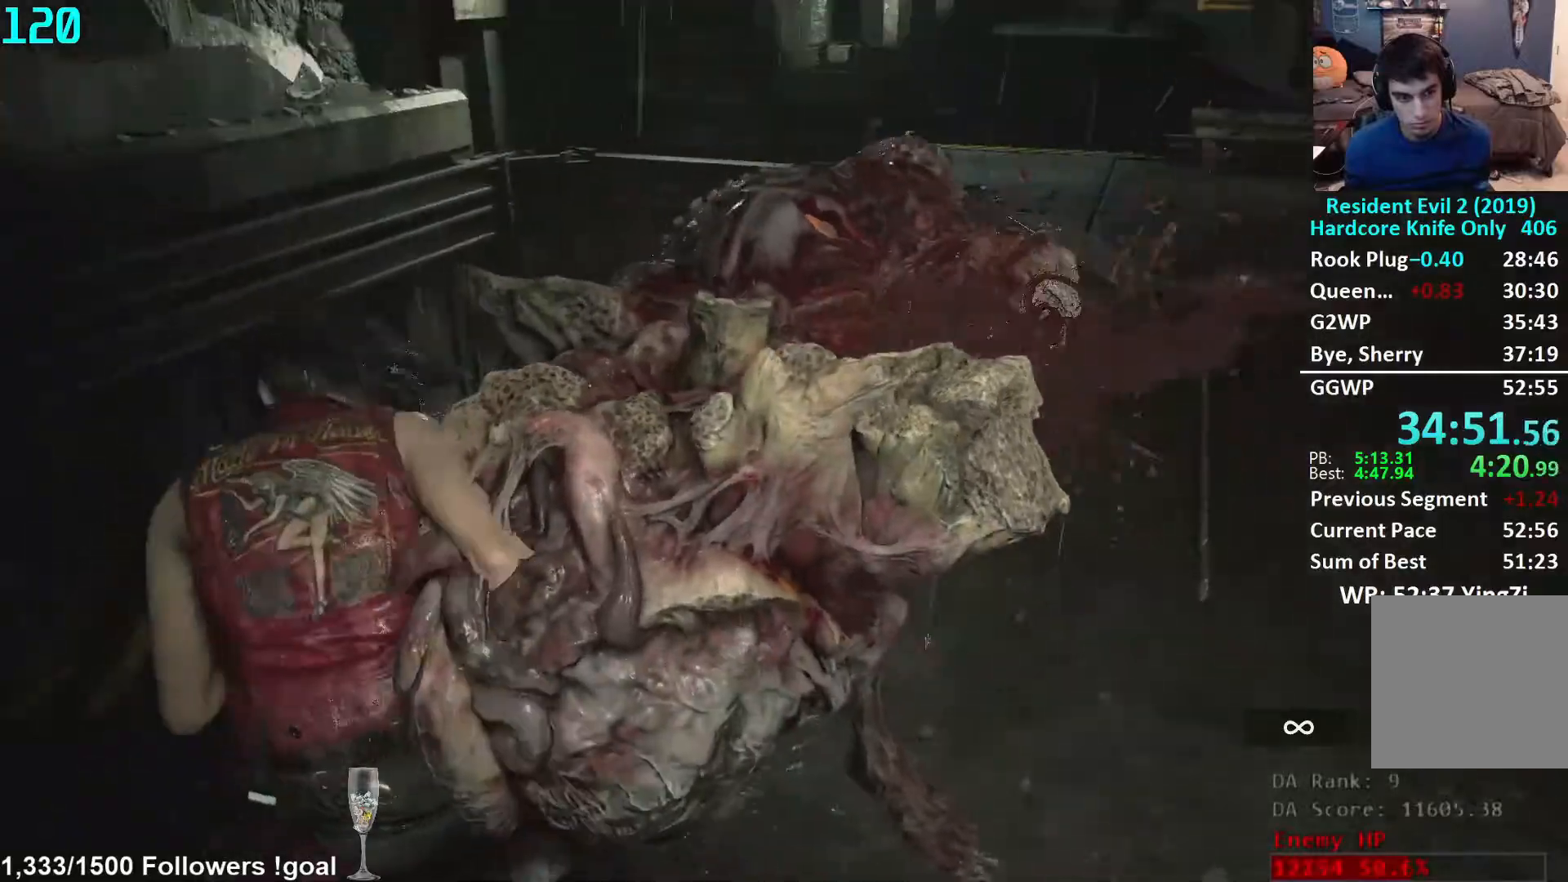
{"buttons": [], "left_stick": "right", "right_stick": "right", "events": [[167, "R2", "up"], [183, "L1", "up"], [200, "left_stick", "right"], [200, "right_stick", "right"], [267, "L3", "down"], [383, "L3", "up"]]}
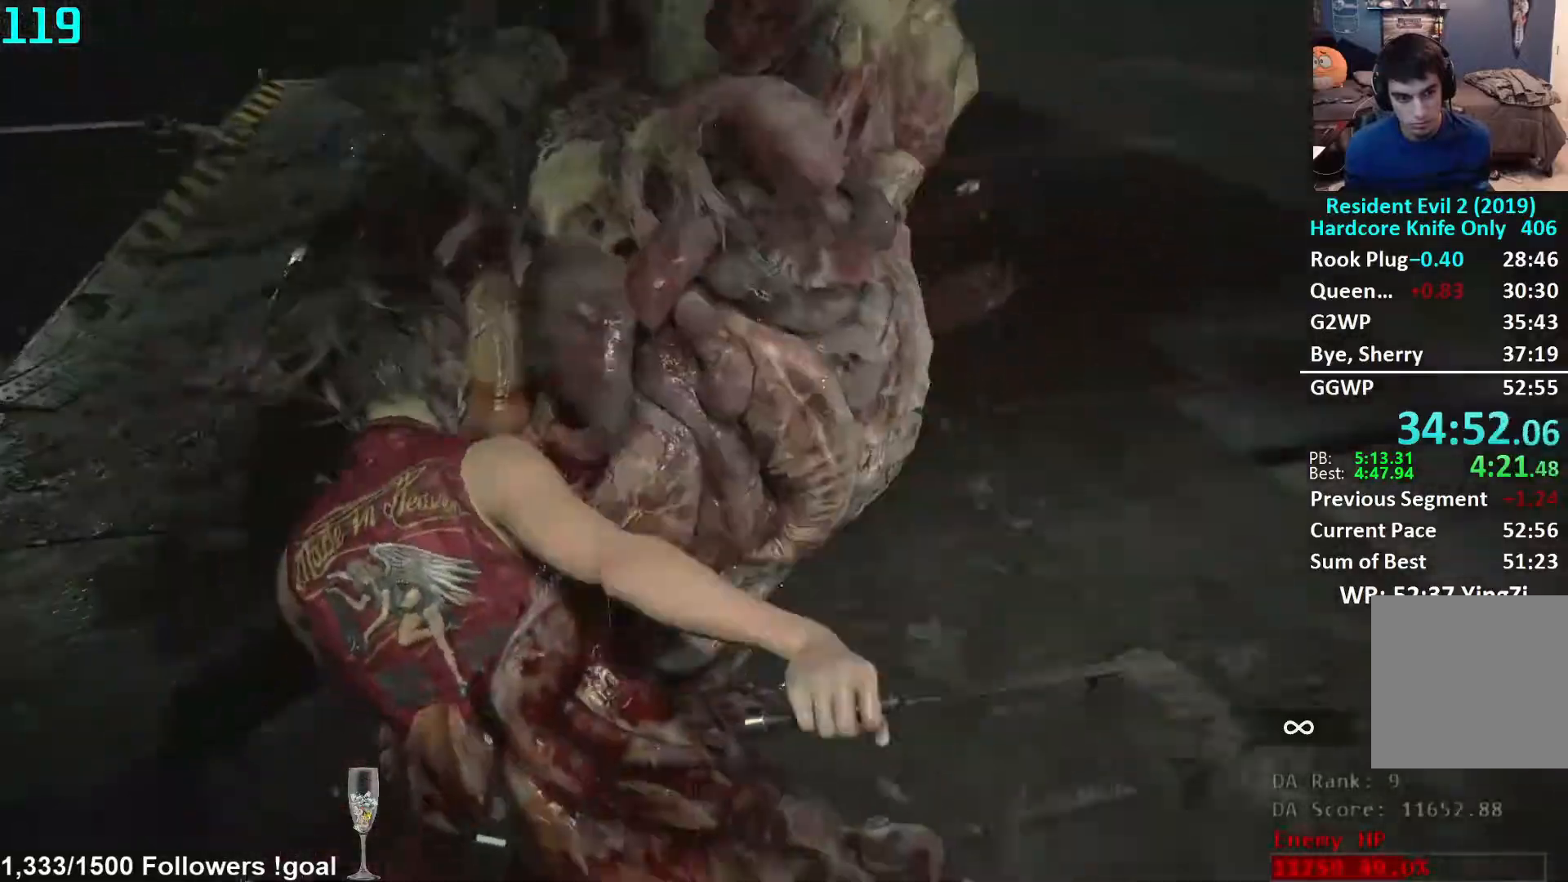
{"buttons": ["L3"], "left_stick": "up-right", "right_stick": "center", "events": [[117, "L3", "down"], [200, "right_stick", "center"], [250, "L3", "up"], [300, "L3", "down"], [350, "right_stick", "up-right"], [383, "L3", "up"], [383, "left_stick", "up-right"], [467, "L3", "down"], [467, "right_stick", "center"]]}